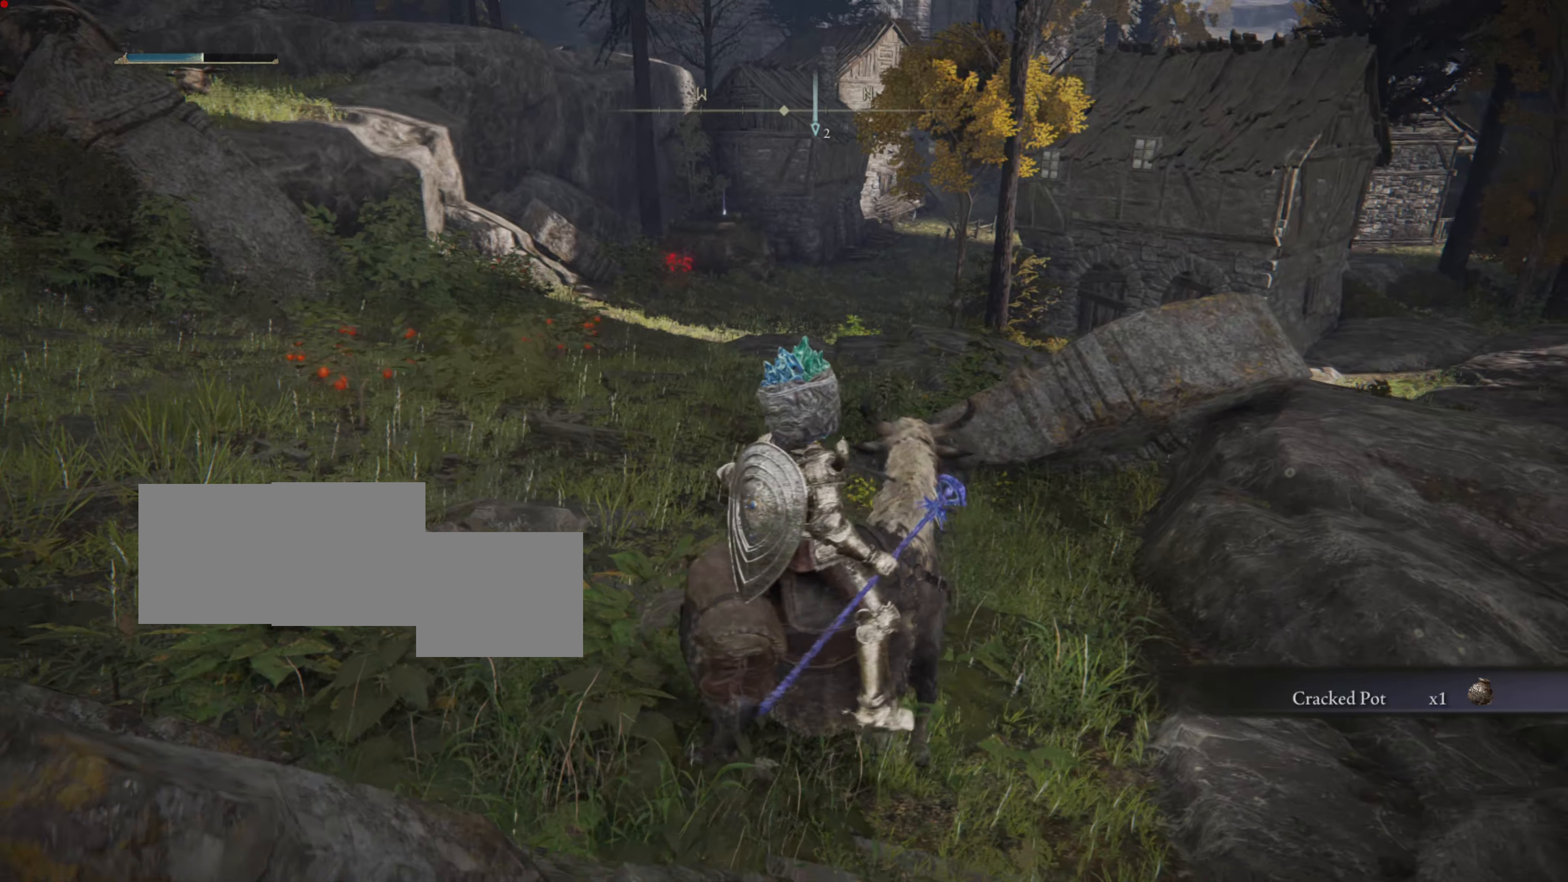
Gameplay with a controller (PlayStation layout); each line is a JSON object with the inputs held at the frame after it. "events" lists button and stick changes between this image and that frame as [ms after this image, input, new state], when the widget could be followed in between. Not read: L3 R3.
{"buttons": [], "left_stick": "up", "right_stick": "center", "events": []}
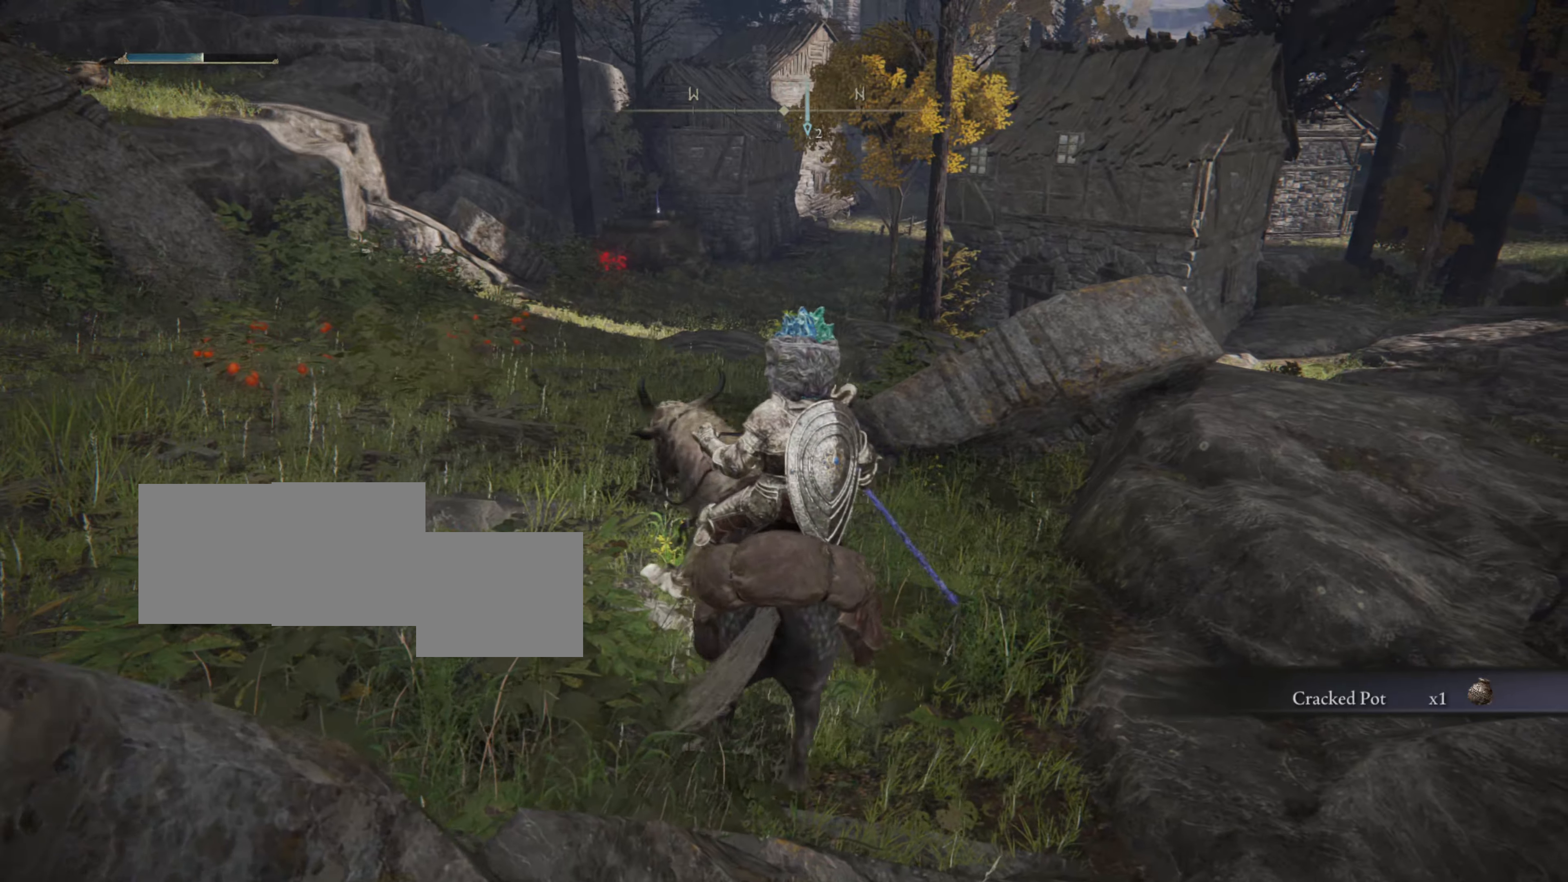
{"buttons": [], "left_stick": "up", "right_stick": "center", "events": [[100, "CIRCLE", "down"], [267, "CIRCLE", "up"]]}
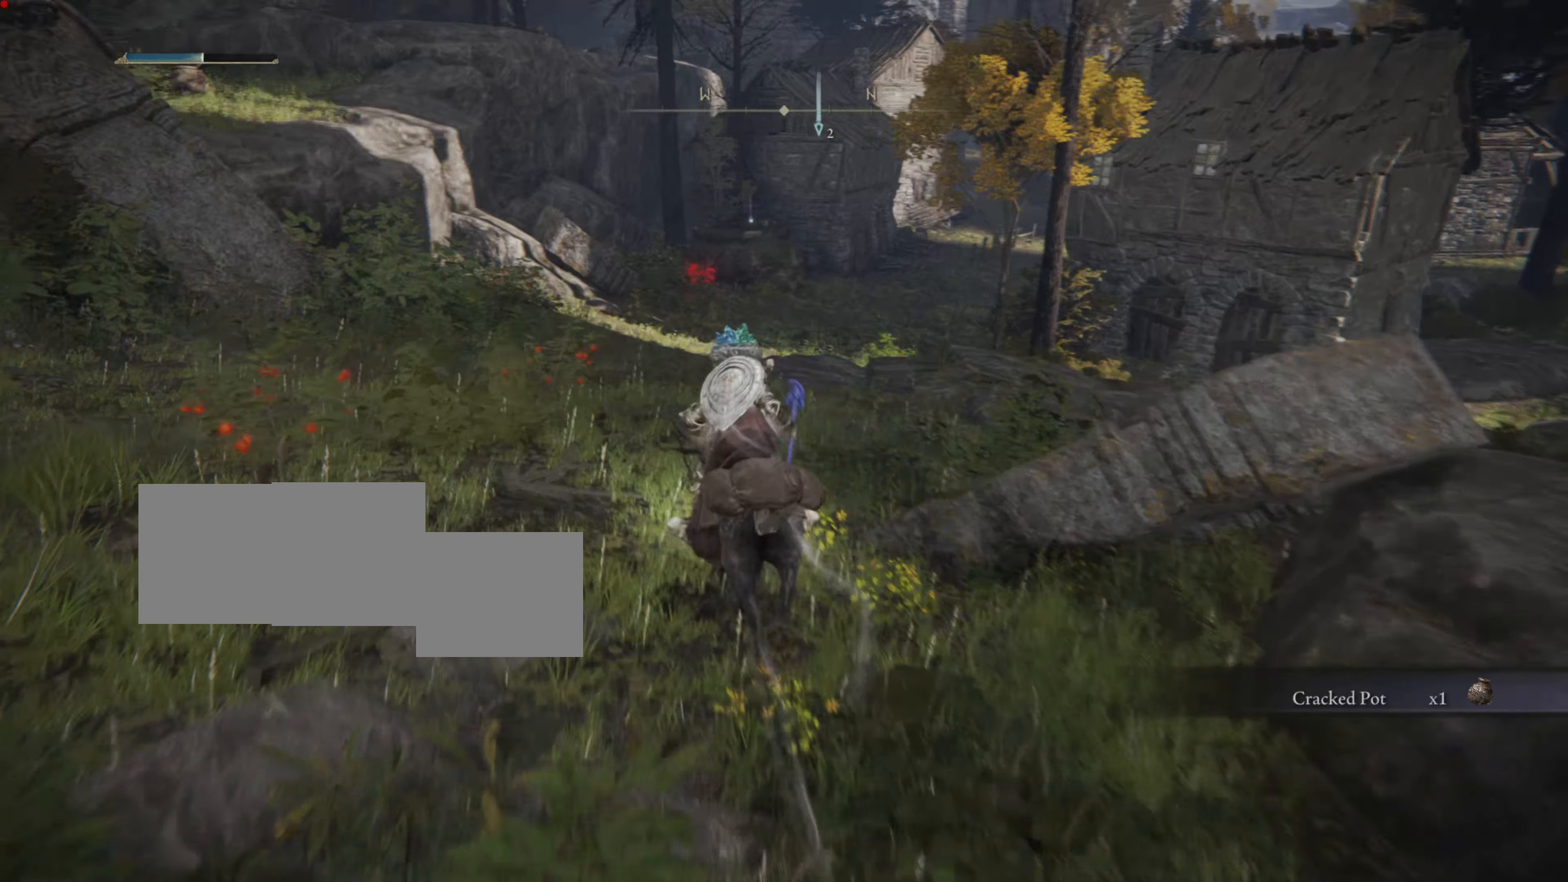
{"buttons": [], "left_stick": "up", "right_stick": "center", "events": []}
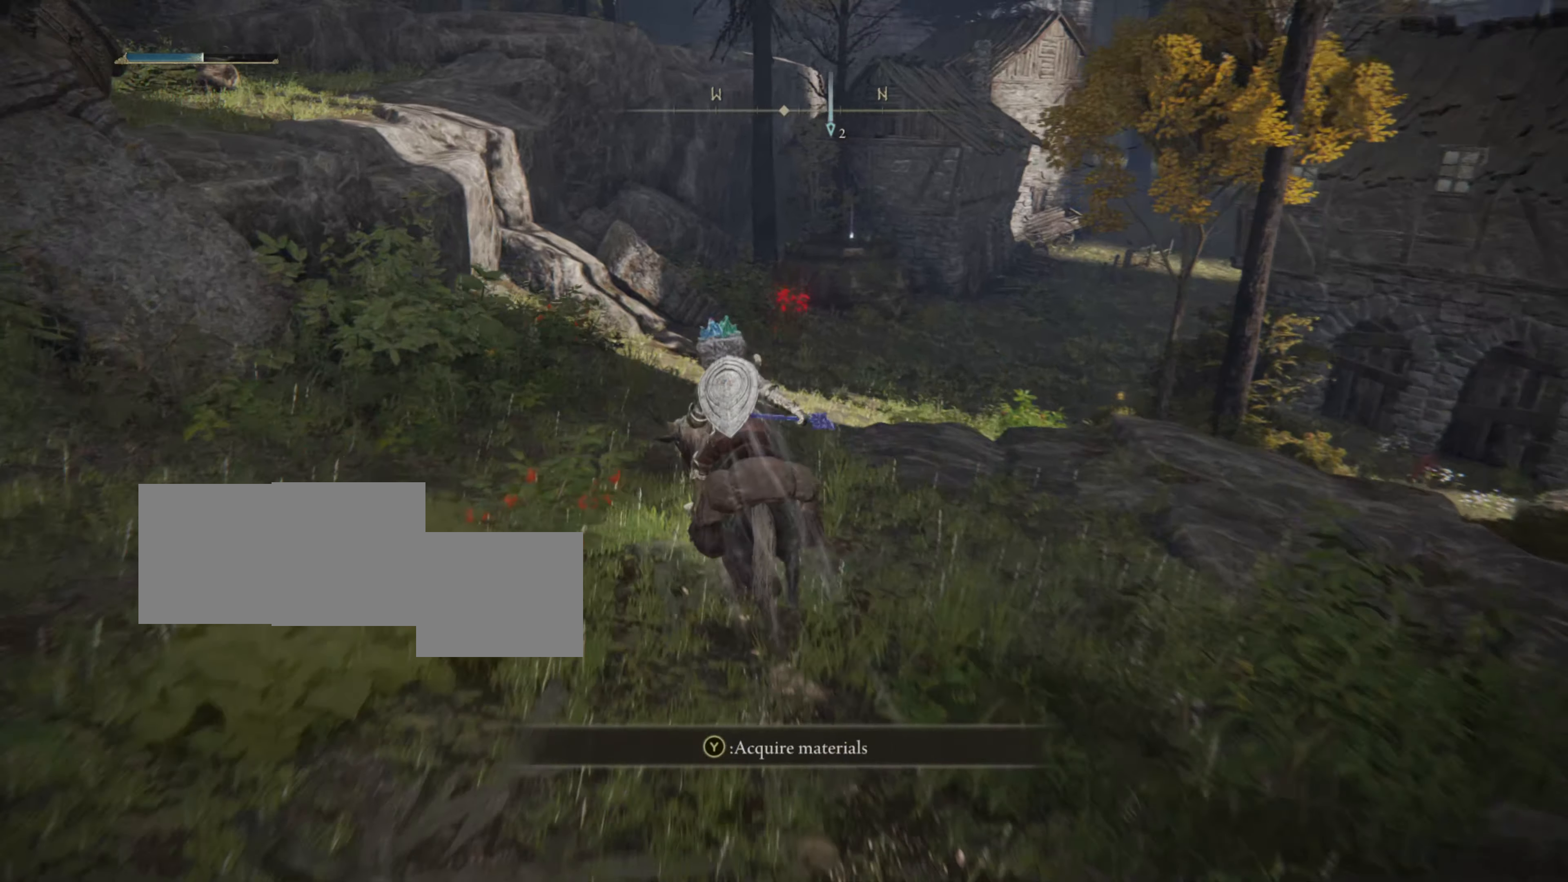
{"buttons": [], "left_stick": "up", "right_stick": "center", "events": []}
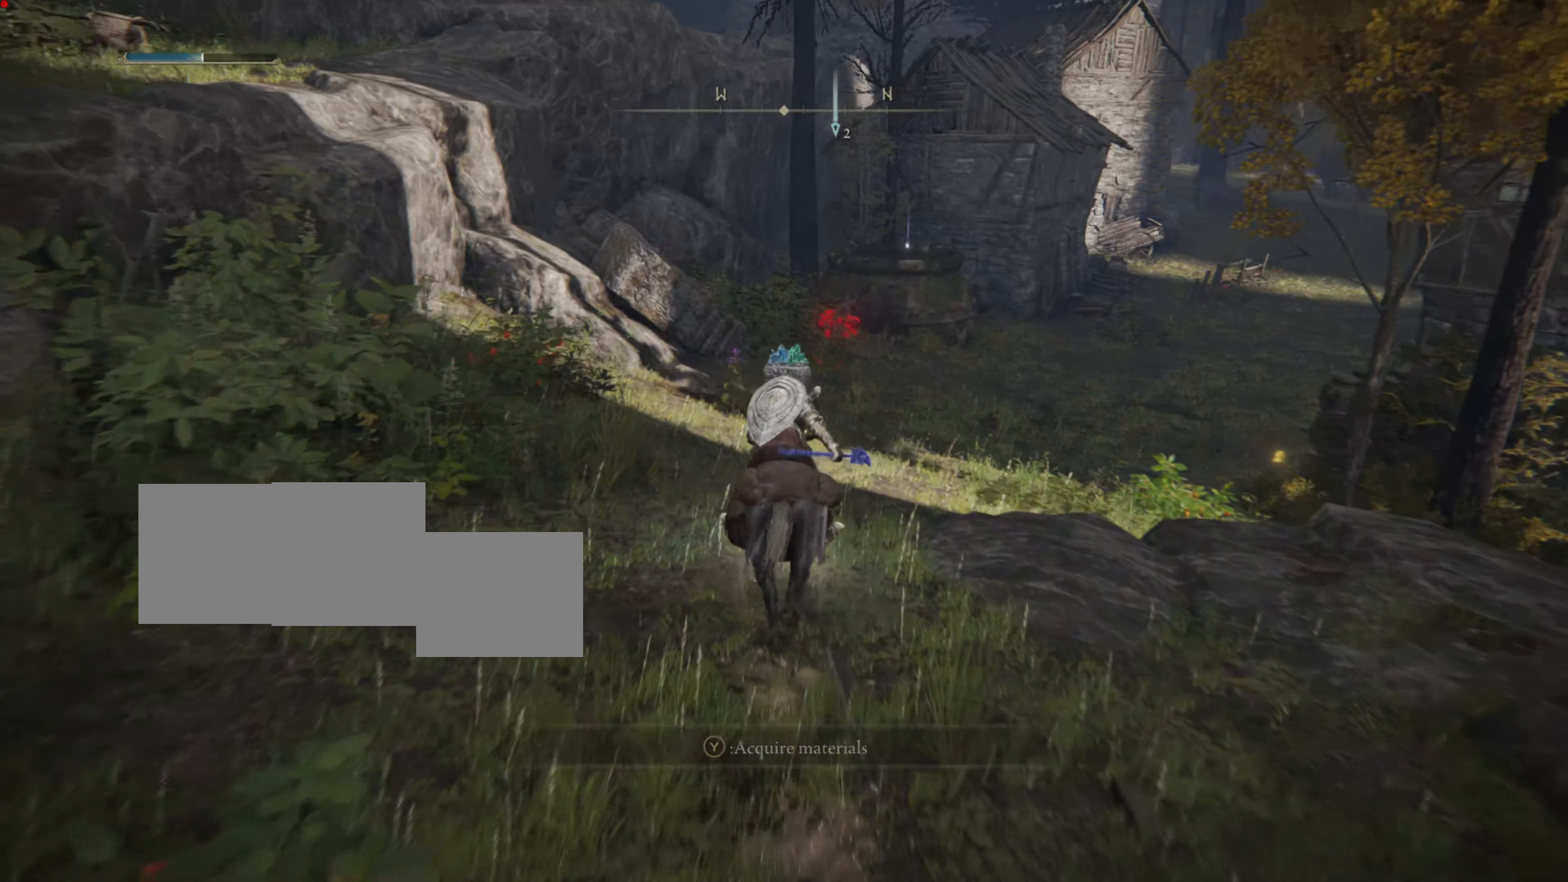
{"buttons": [], "left_stick": "up", "right_stick": "center", "events": []}
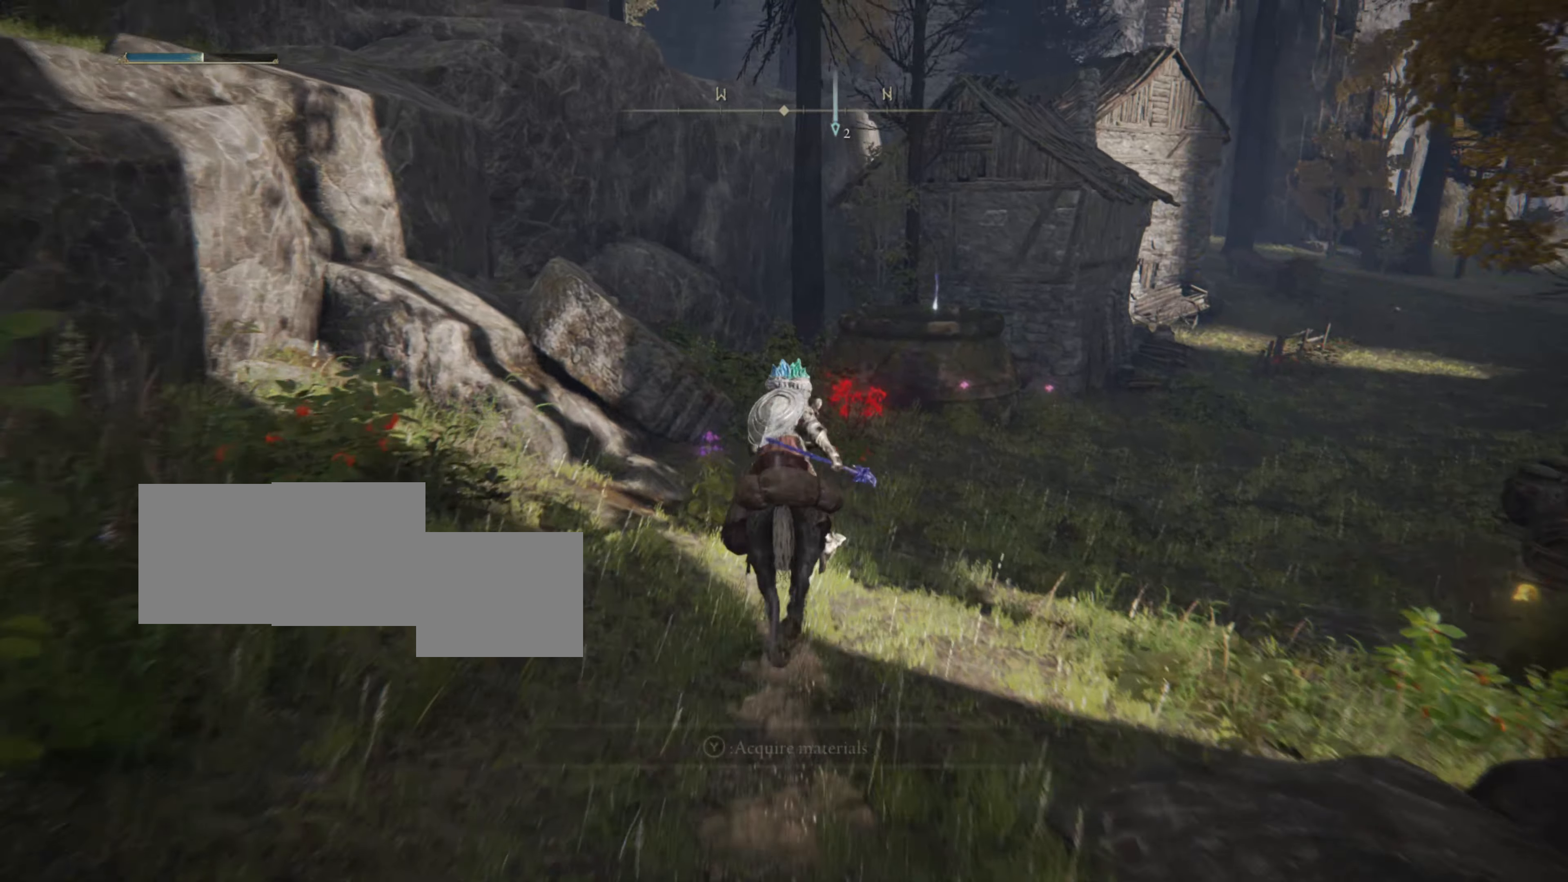
{"buttons": [], "left_stick": "center", "right_stick": "center", "events": [[250, "left_stick", "center"], [350, "SELECT", "down"], [400, "SELECT", "up"]]}
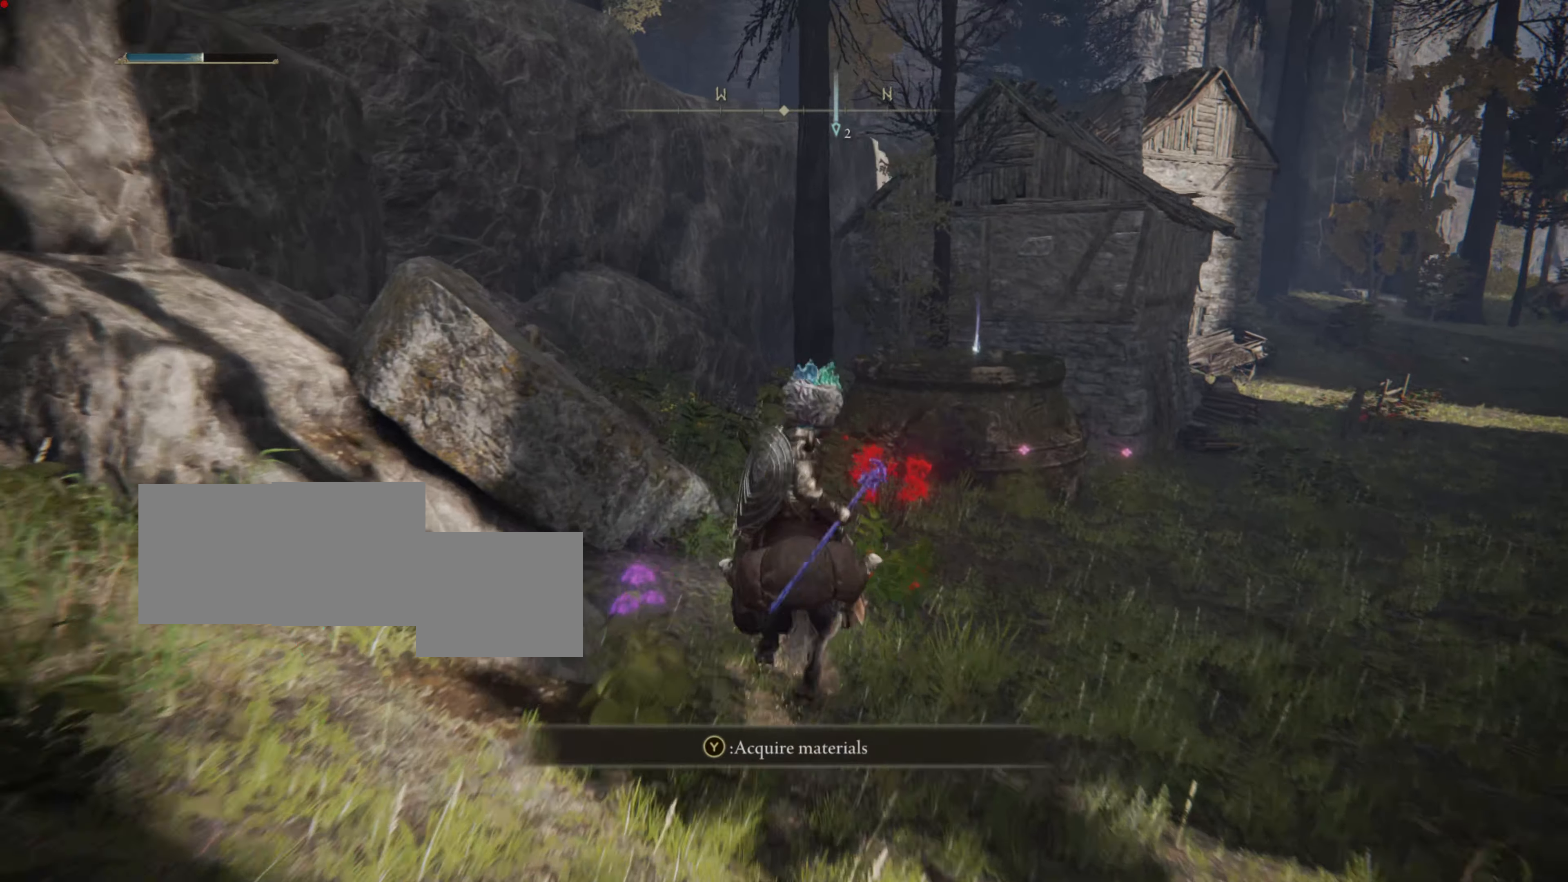
{"buttons": ["TRIANGLE"], "left_stick": "center", "right_stick": "center", "events": [[67, "left_stick", "up"], [250, "left_stick", "center"], [367, "TRIANGLE", "down"]]}
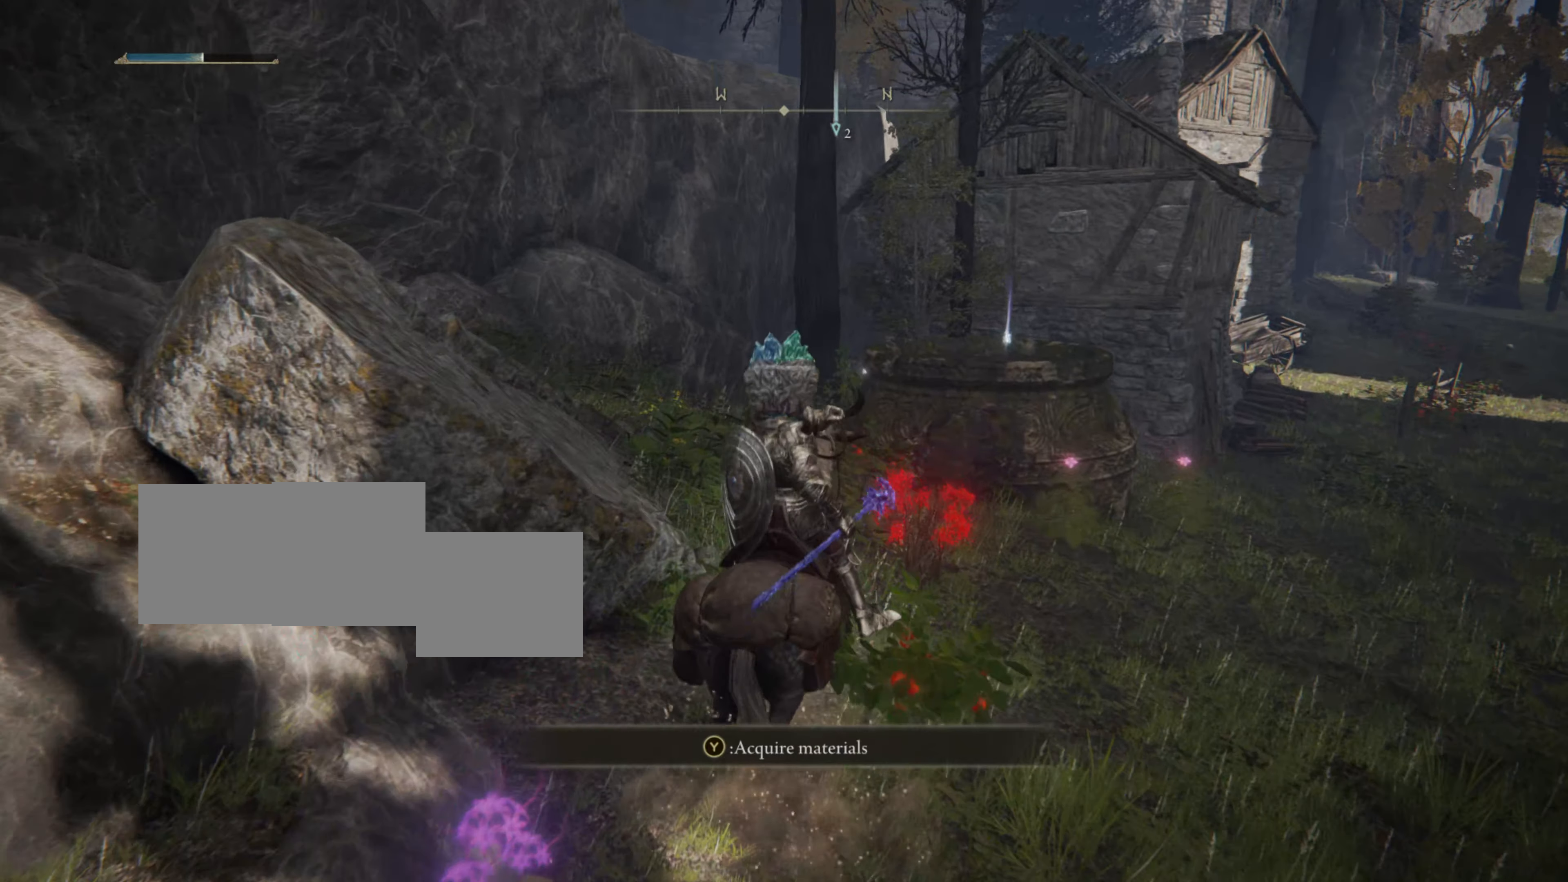
{"buttons": [], "left_stick": "center", "right_stick": "center", "events": [[33, "TRIANGLE", "up"]]}
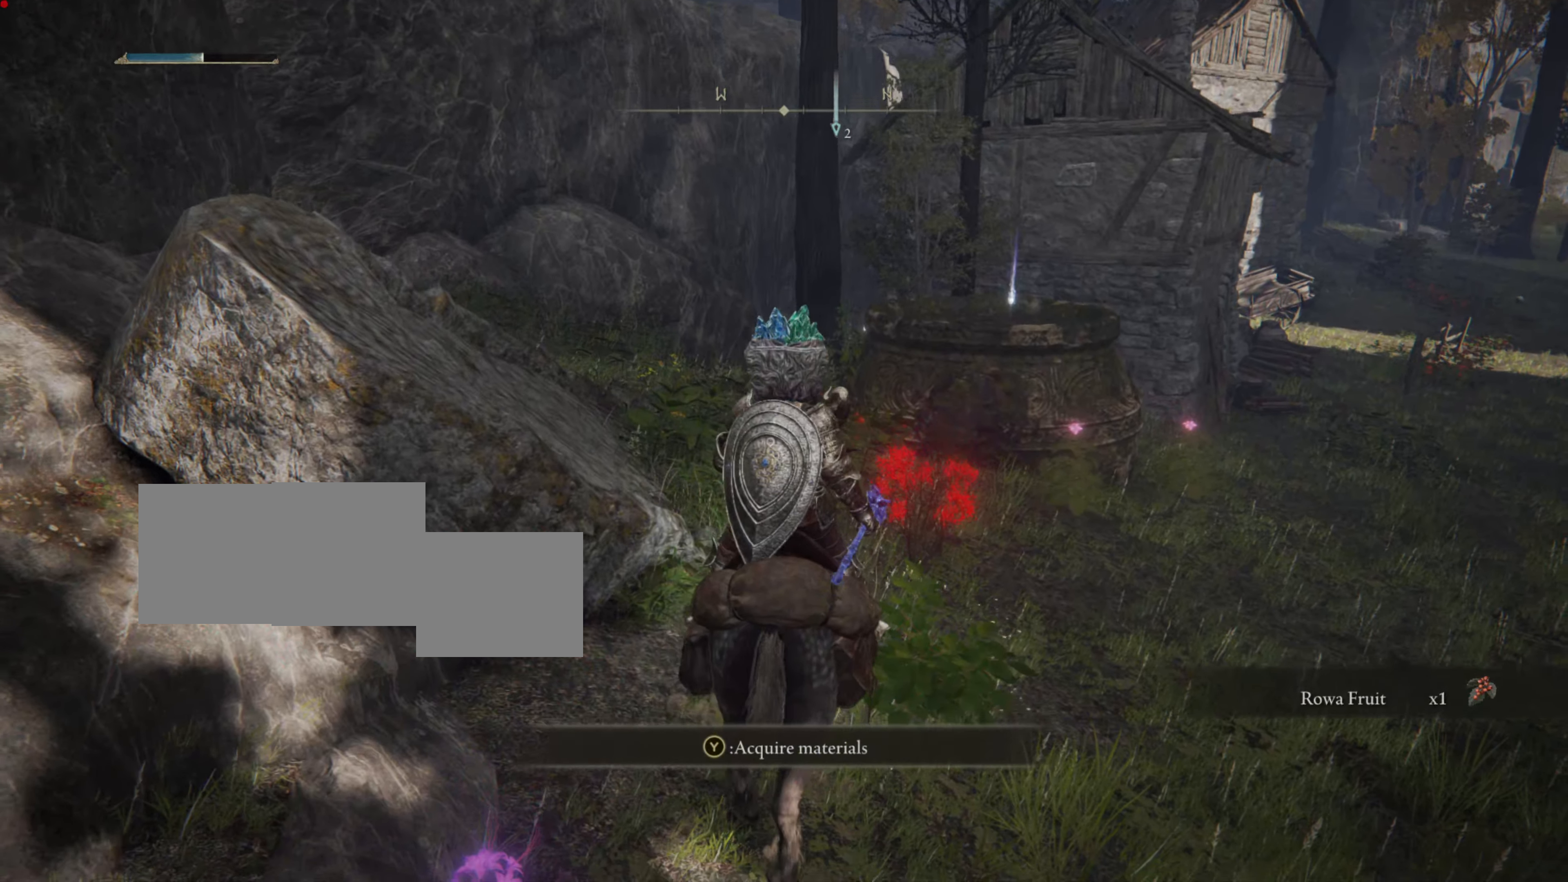
{"buttons": [], "left_stick": "center", "right_stick": "center", "events": []}
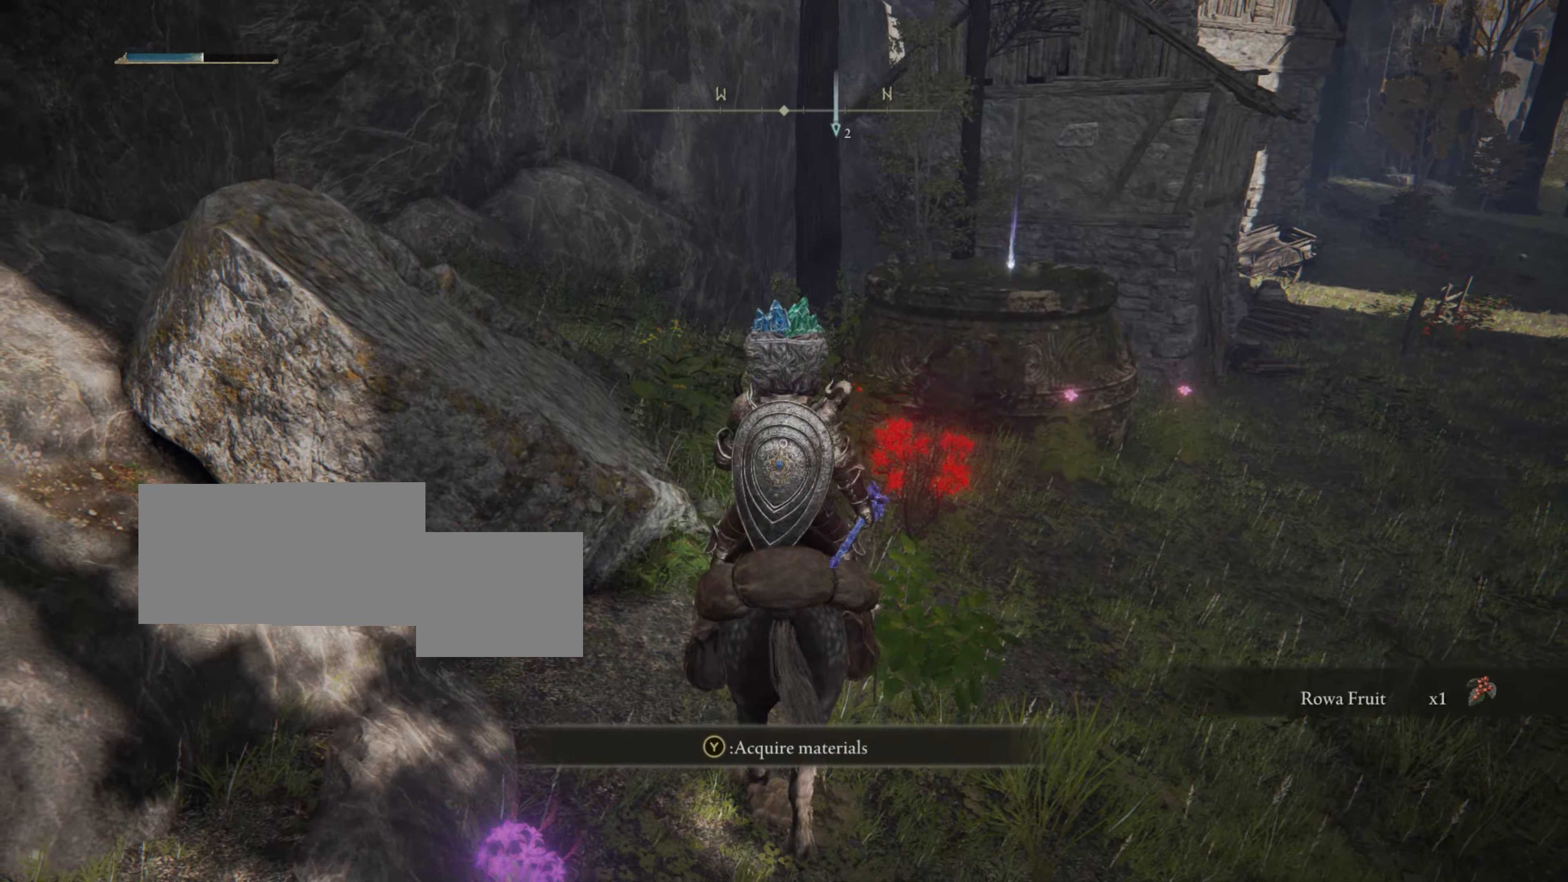
{"buttons": [], "left_stick": "center", "right_stick": "center", "events": [[100, "TRIANGLE", "down"], [217, "TRIANGLE", "up"]]}
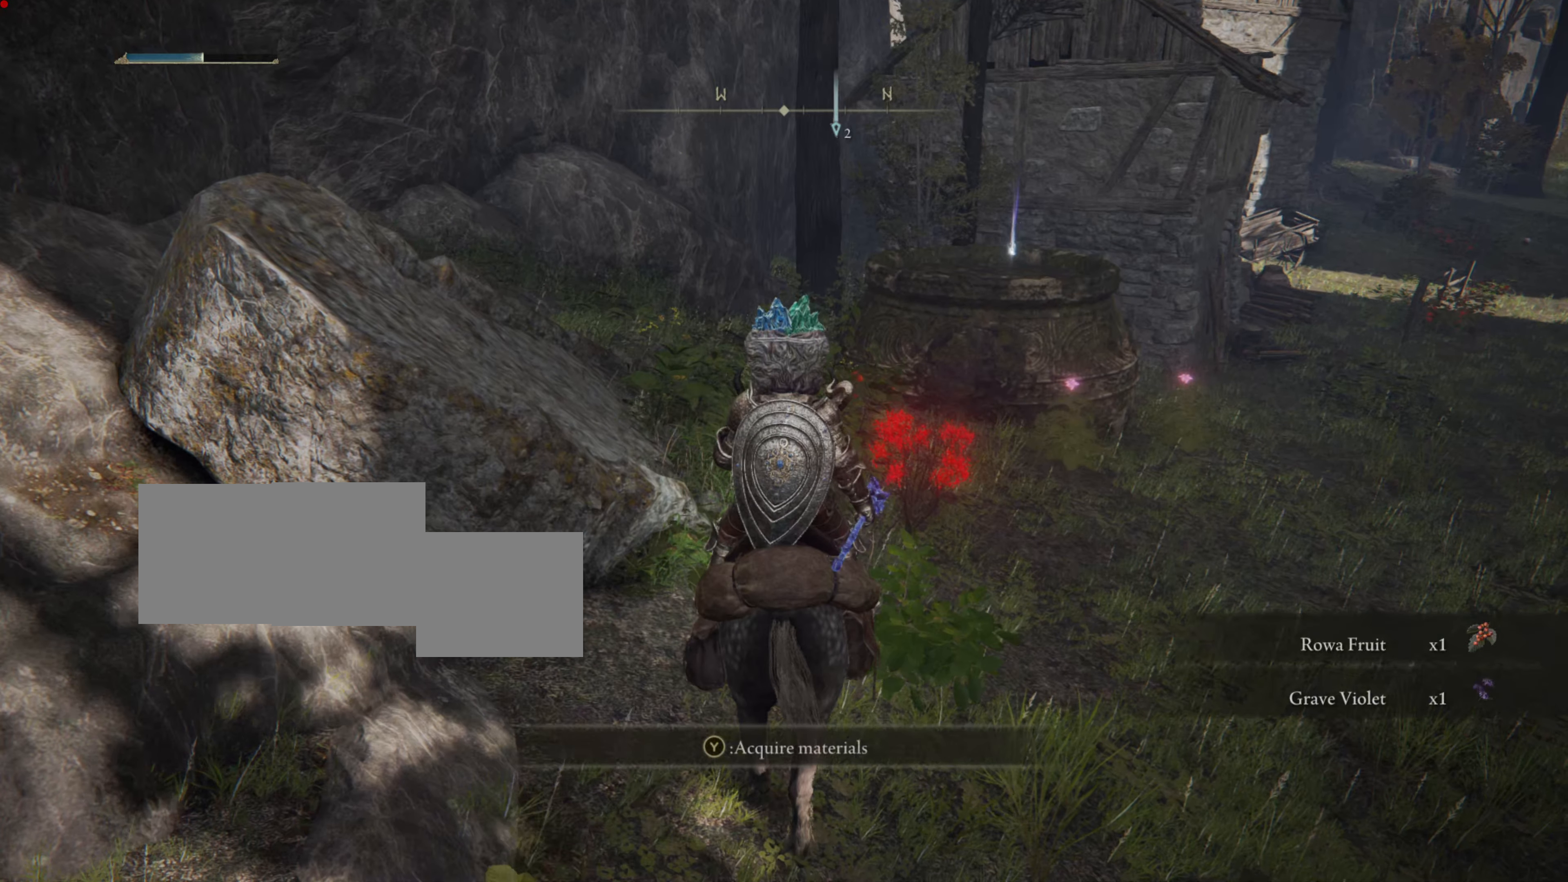
{"buttons": [], "left_stick": "up", "right_stick": "center", "events": [[200, "left_stick", "down"], [417, "left_stick", "up"]]}
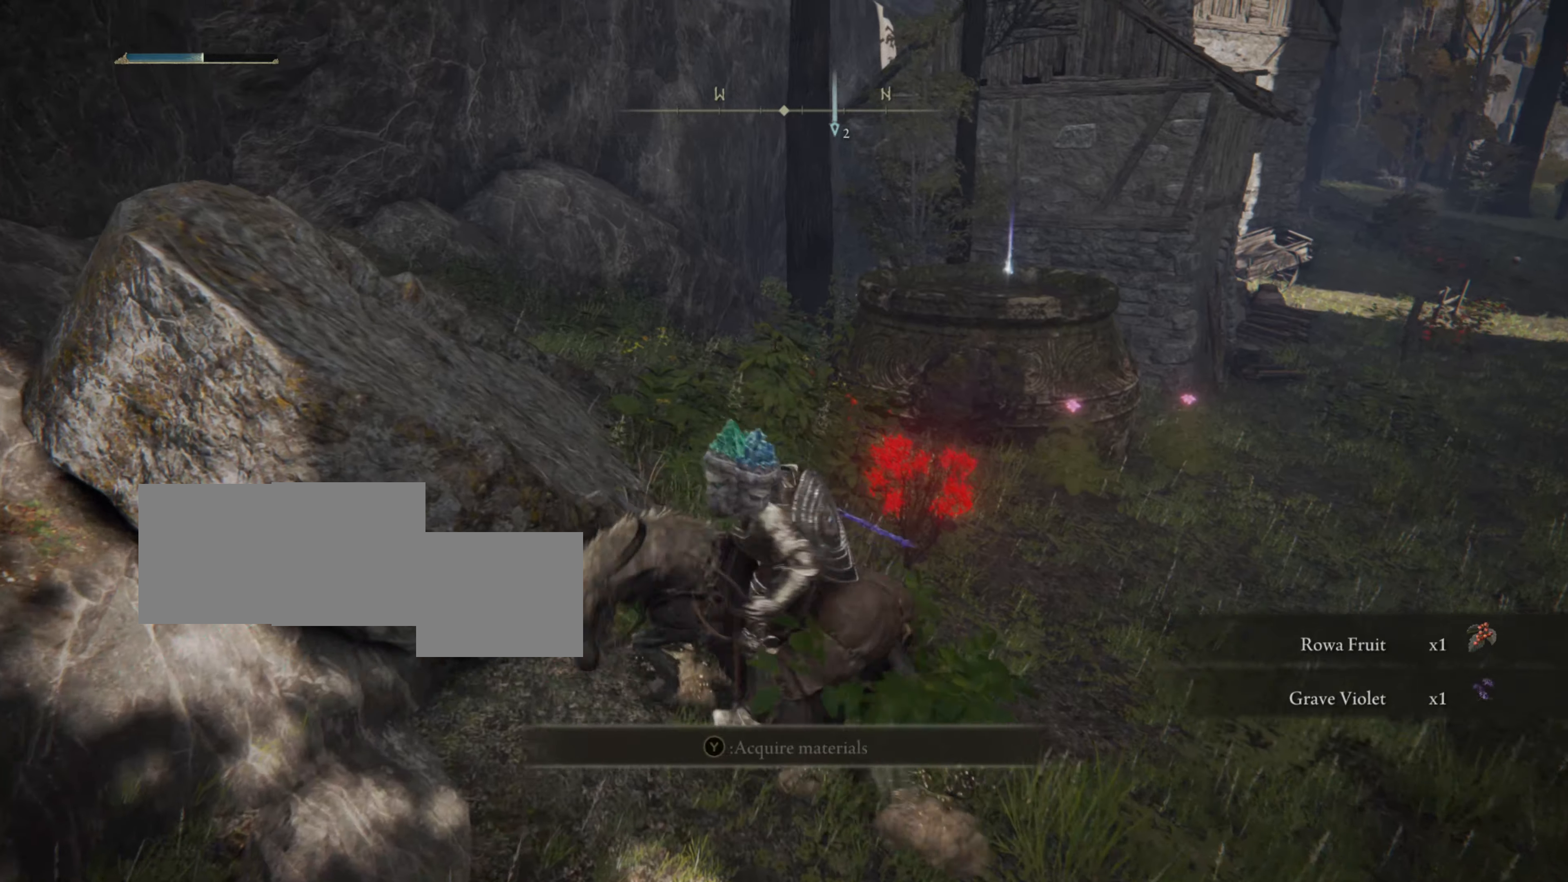
{"buttons": ["TRIANGLE"], "left_stick": "up-right", "right_stick": "center", "events": [[250, "left_stick", "up-right"], [400, "TRIANGLE", "down"]]}
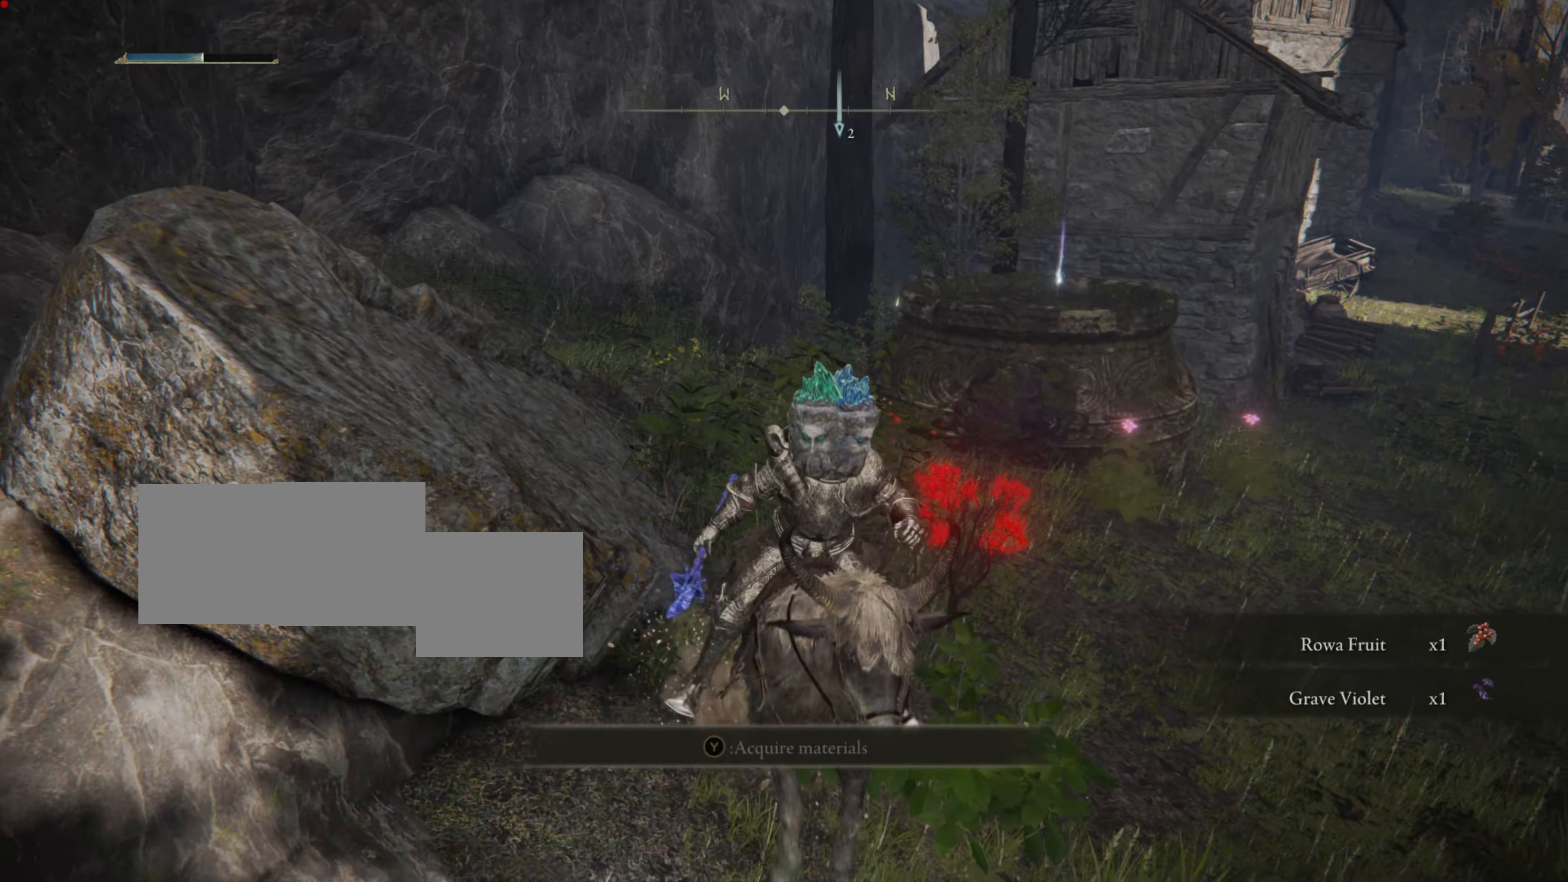
{"buttons": [], "left_stick": "up", "right_stick": "center", "events": [[17, "TRIANGLE", "up"], [251, "left_stick", "up"]]}
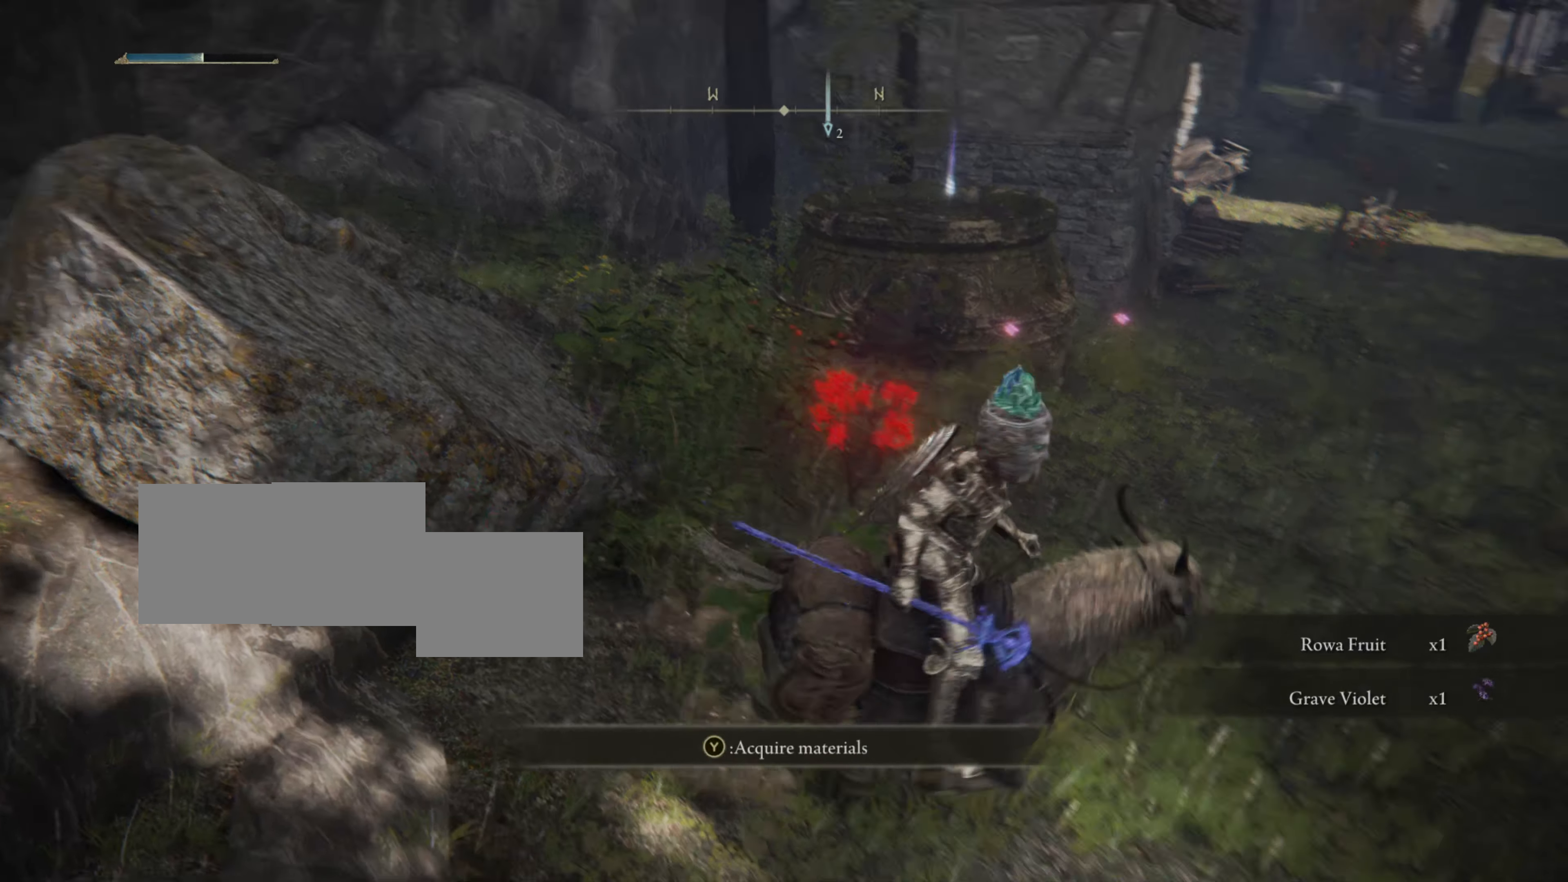
{"buttons": [], "left_stick": "up-left", "right_stick": "center", "events": [[367, "left_stick", "up-left"]]}
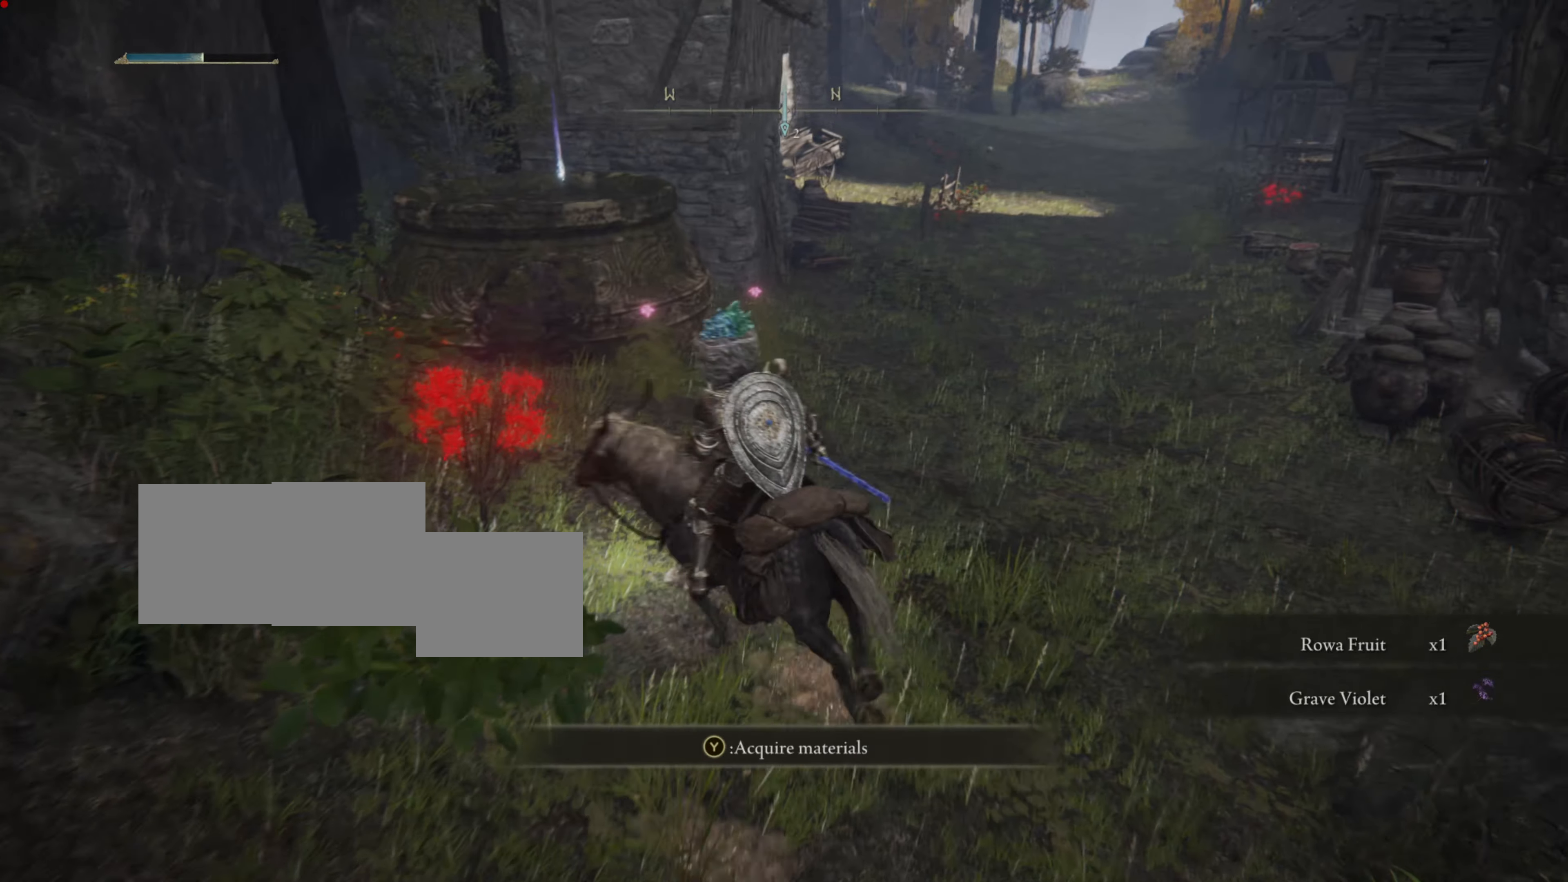
{"buttons": [], "left_stick": "center", "right_stick": "center", "events": [[117, "left_stick", "center"], [317, "TRIANGLE", "down"], [468, "TRIANGLE", "up"]]}
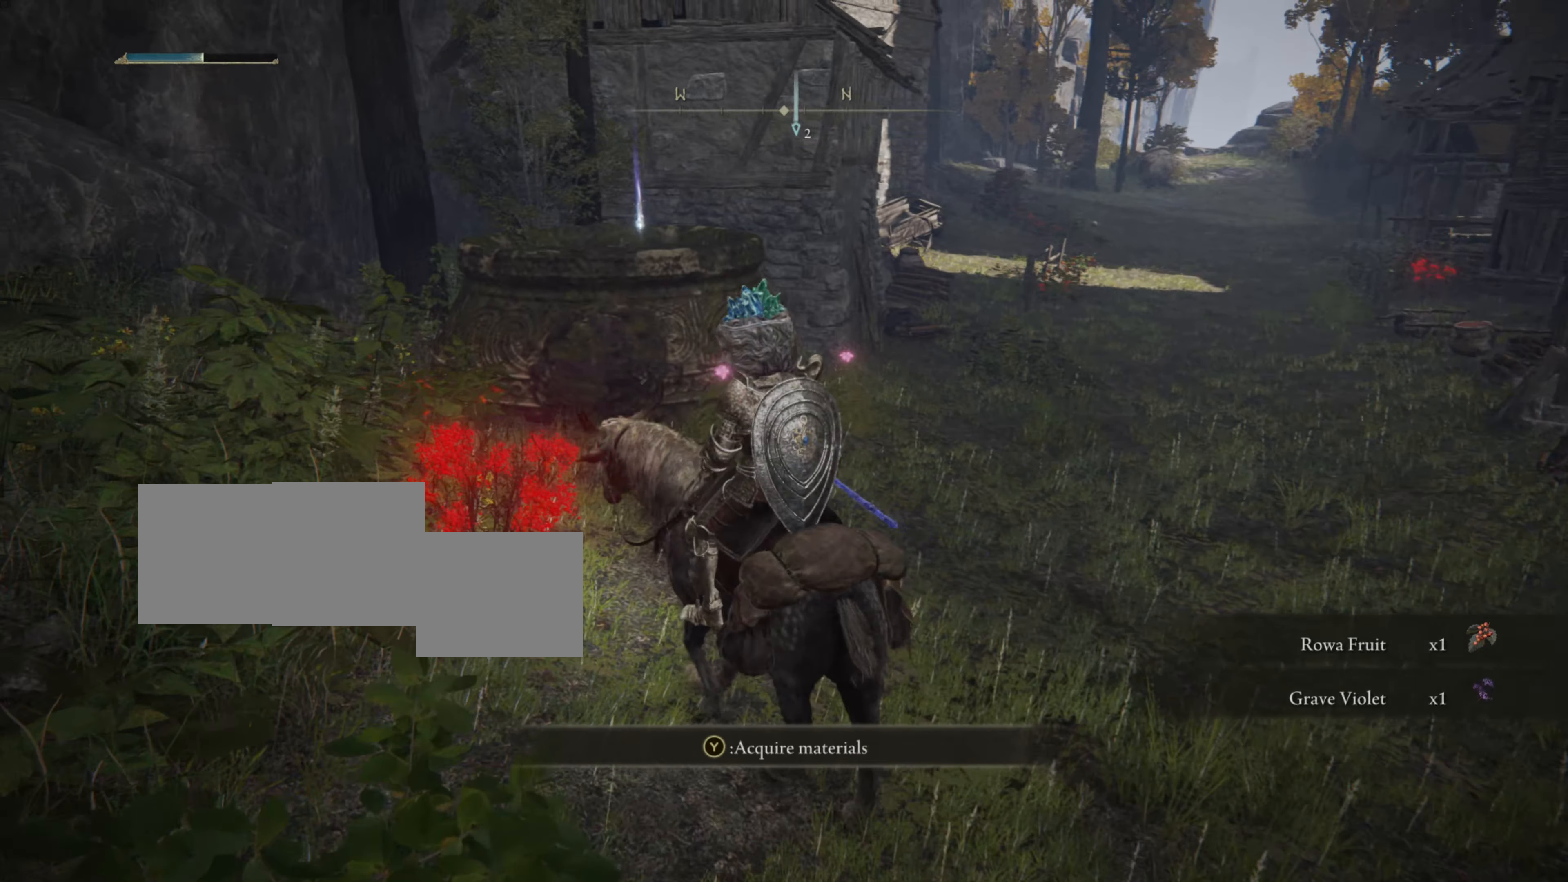
{"buttons": [], "left_stick": "left", "right_stick": "center", "events": [[267, "left_stick", "left"]]}
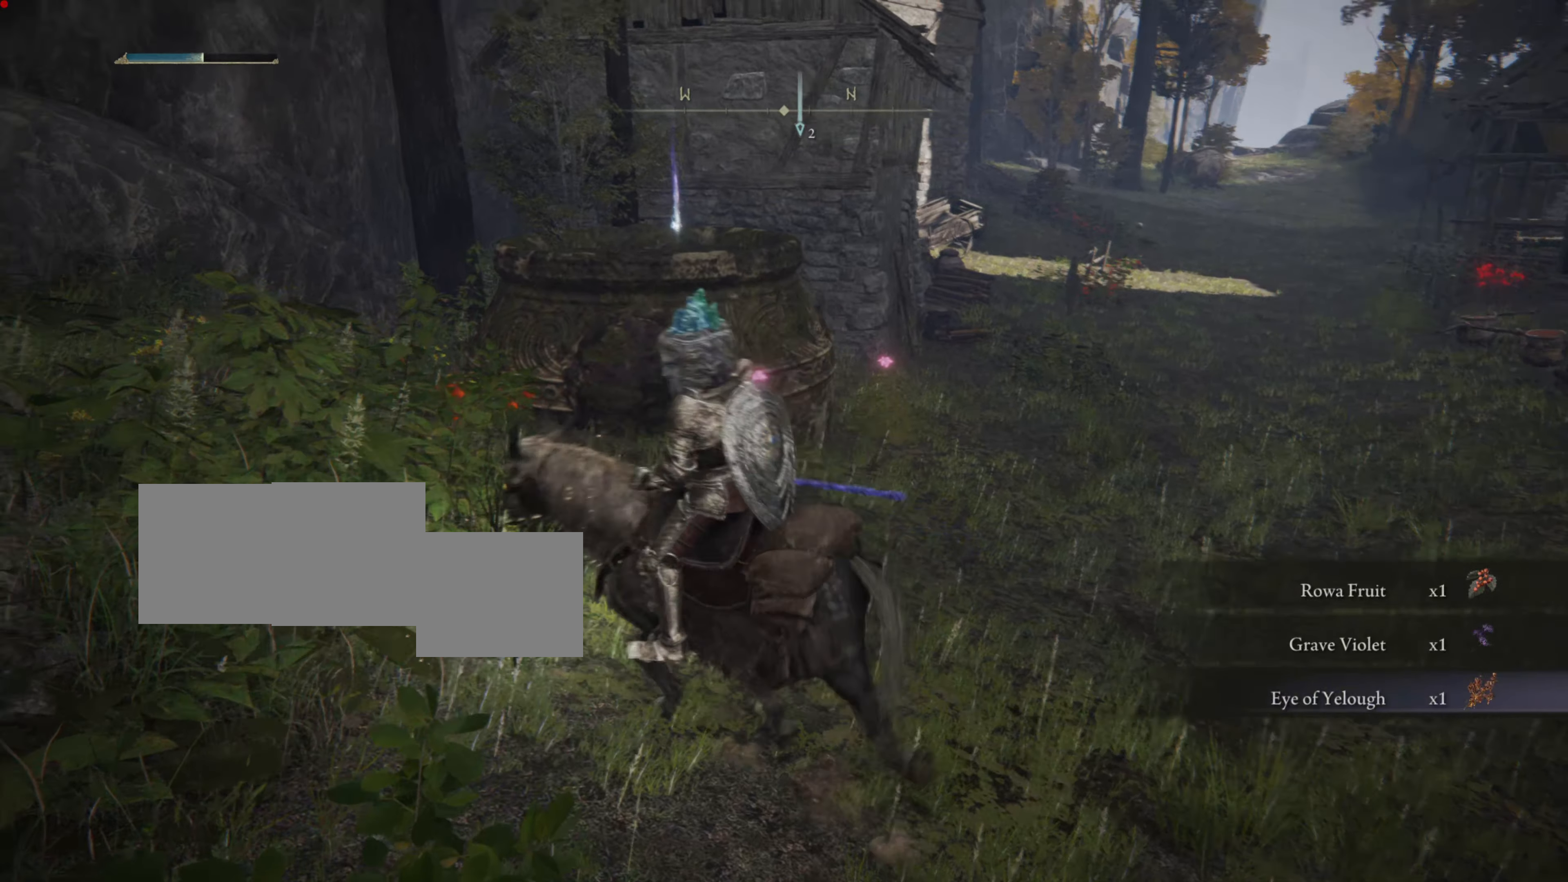
{"buttons": [], "left_stick": "up-right", "right_stick": "center", "events": [[84, "left_stick", "center"], [134, "left_stick", "up-right"]]}
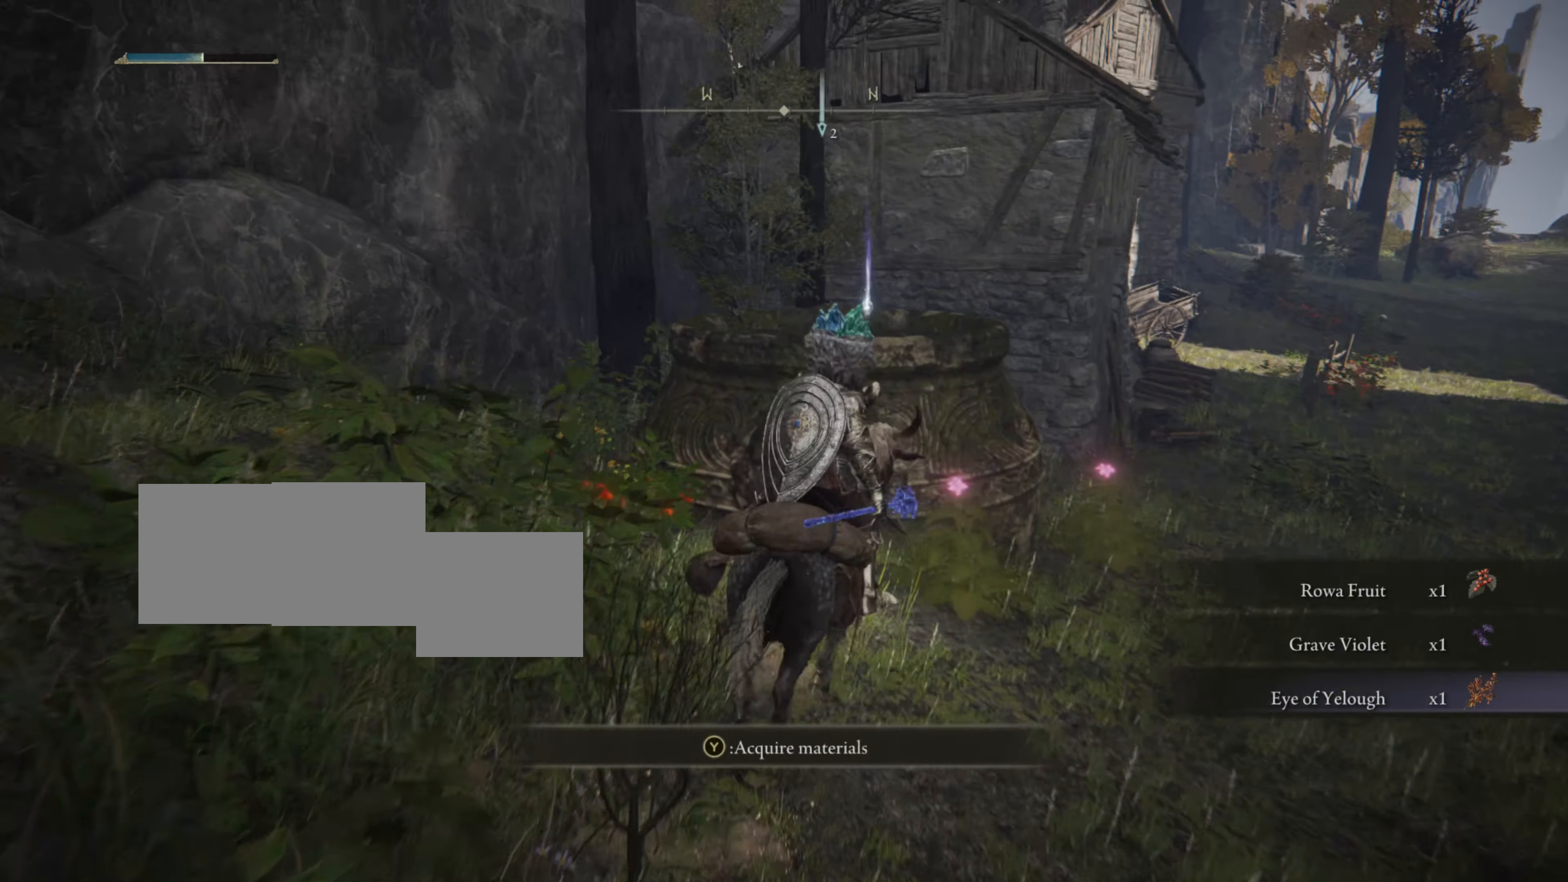
{"buttons": [], "left_stick": "center", "right_stick": "center", "events": [[83, "left_stick", "center"], [83, "right_stick", "down"], [367, "right_stick", "center"]]}
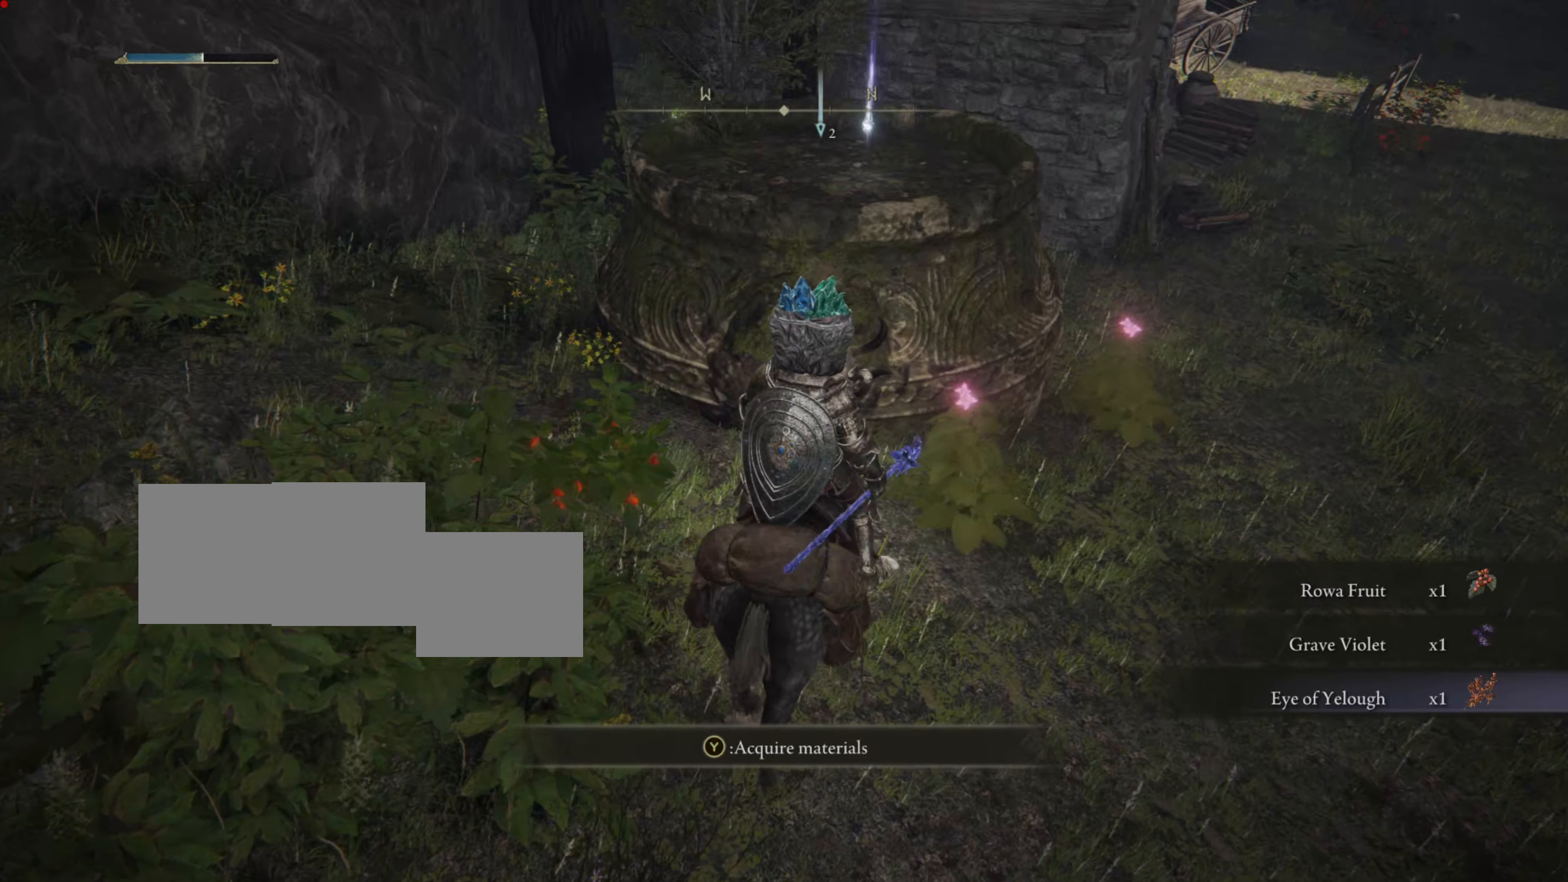
{"buttons": [], "left_stick": "up-right", "right_stick": "center", "events": [[434, "left_stick", "up-right"]]}
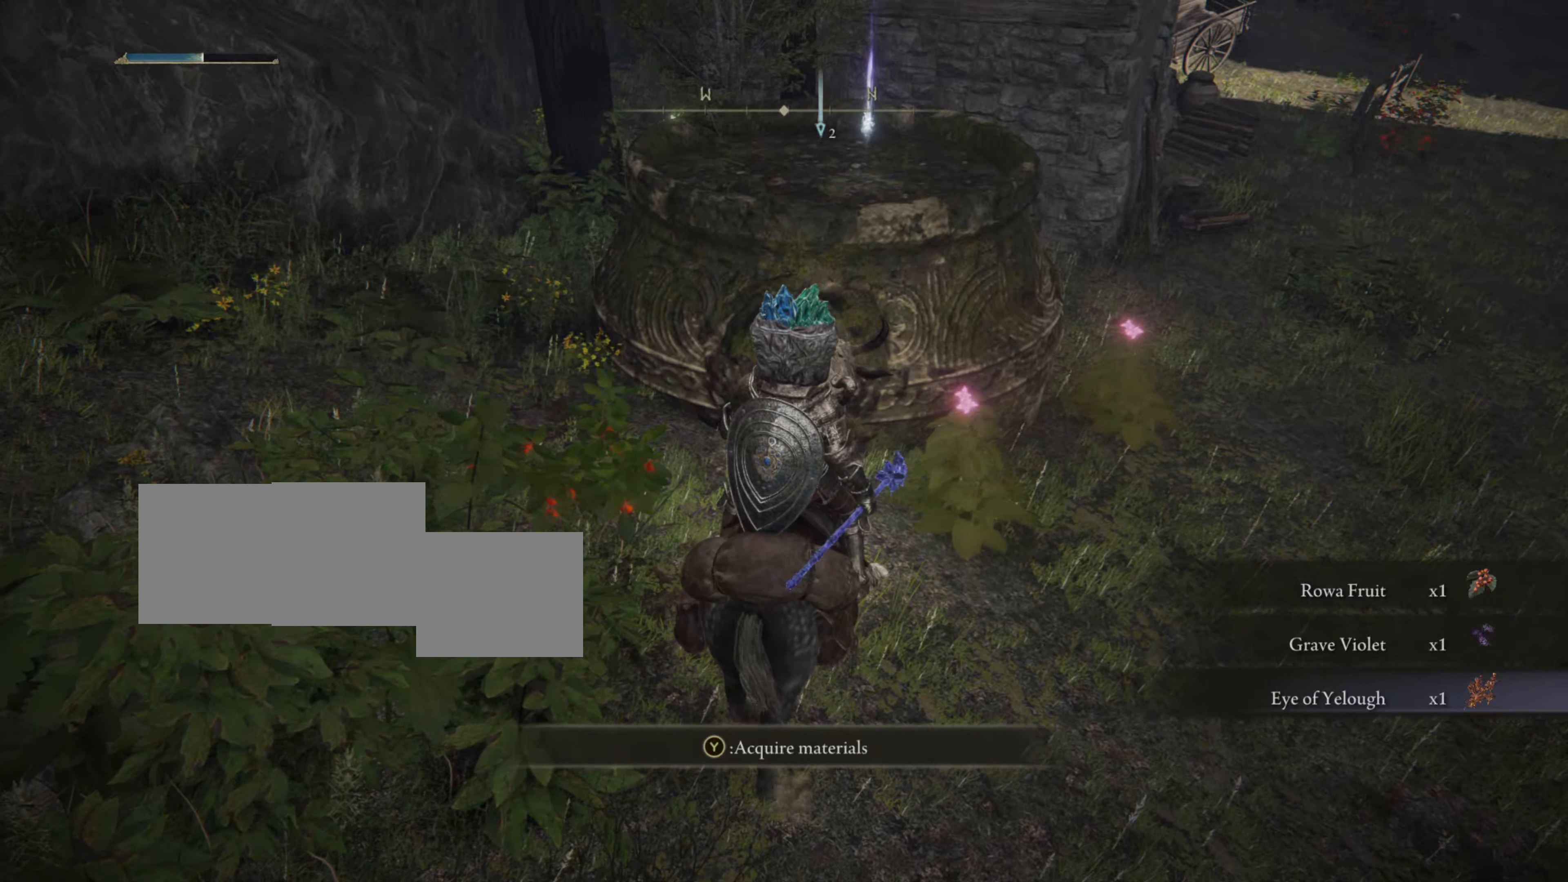
{"buttons": [], "left_stick": "up-right", "right_stick": "center", "events": []}
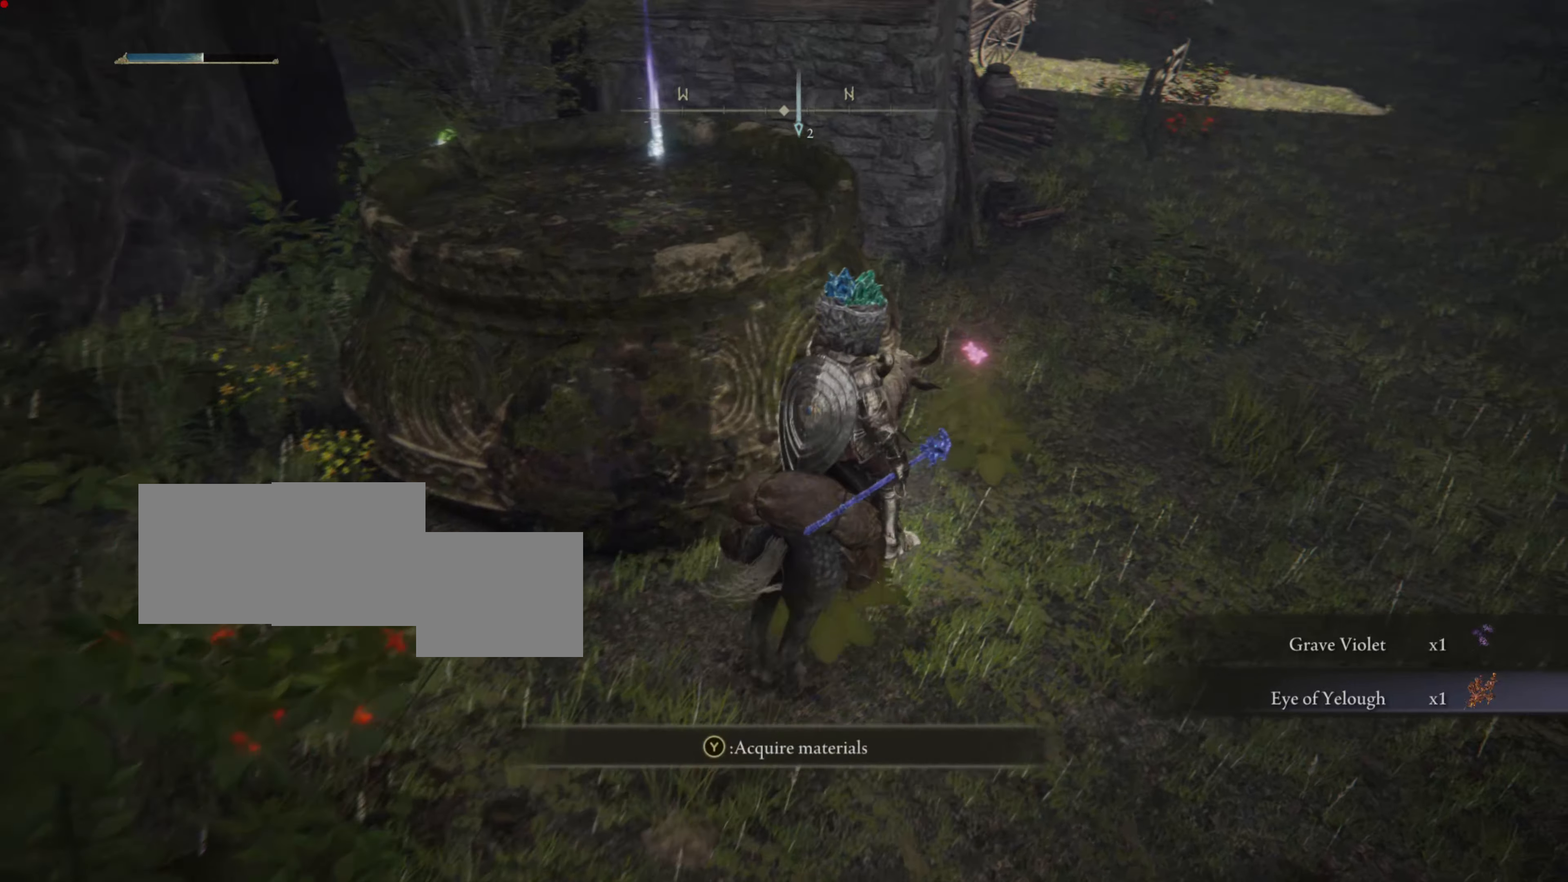
{"buttons": [], "left_stick": "up-right", "right_stick": "center", "events": [[34, "TRIANGLE", "down"], [151, "TRIANGLE", "up"]]}
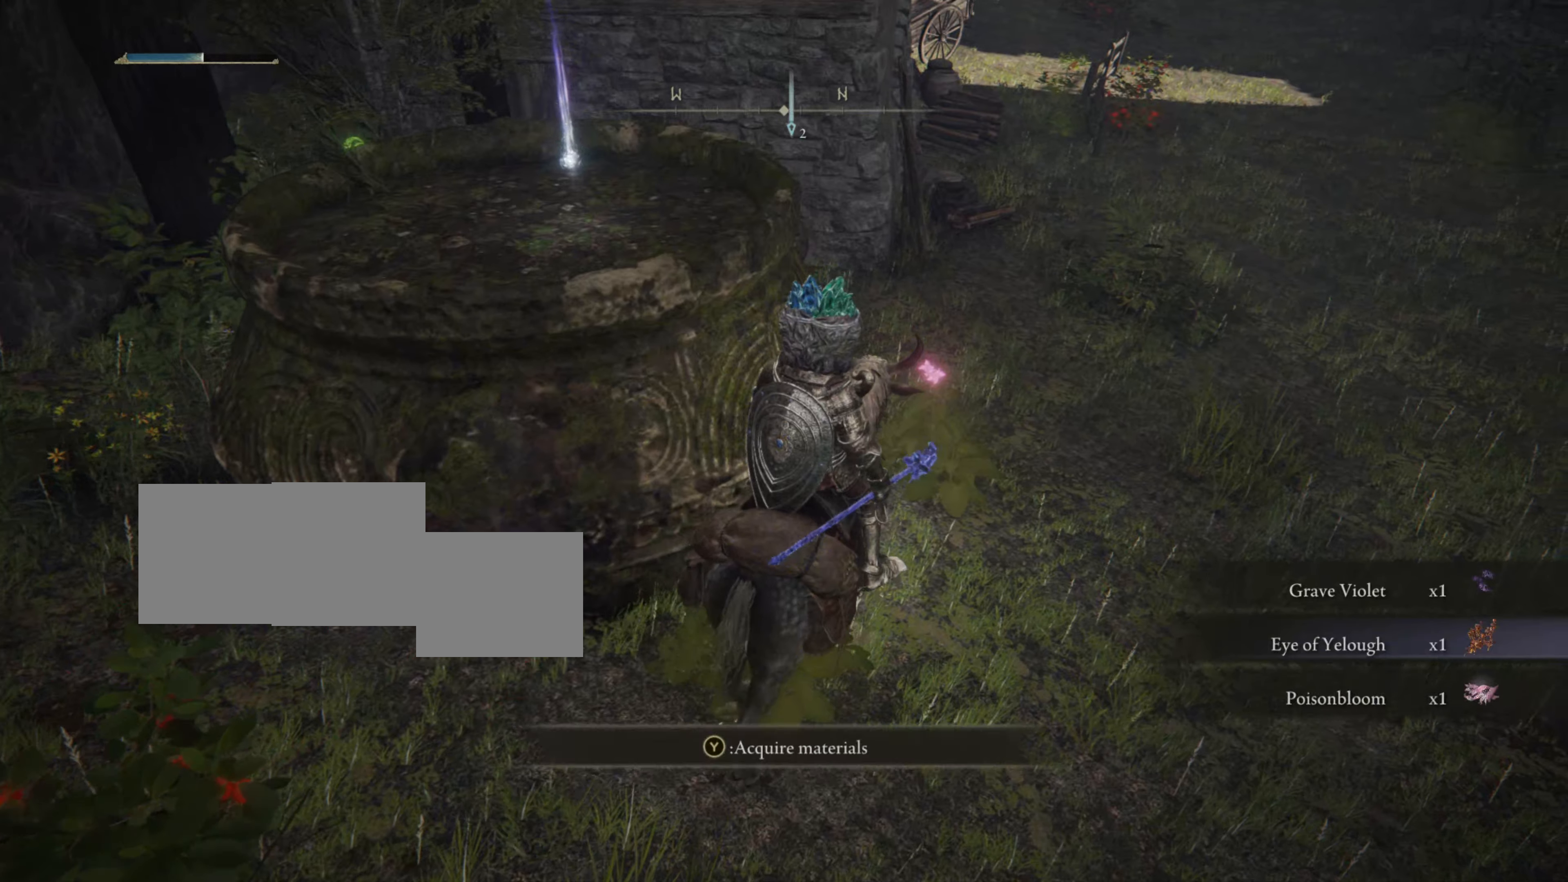
{"buttons": [], "left_stick": "up-right", "right_stick": "center", "events": [[150, "TRIANGLE", "down"], [334, "TRIANGLE", "up"]]}
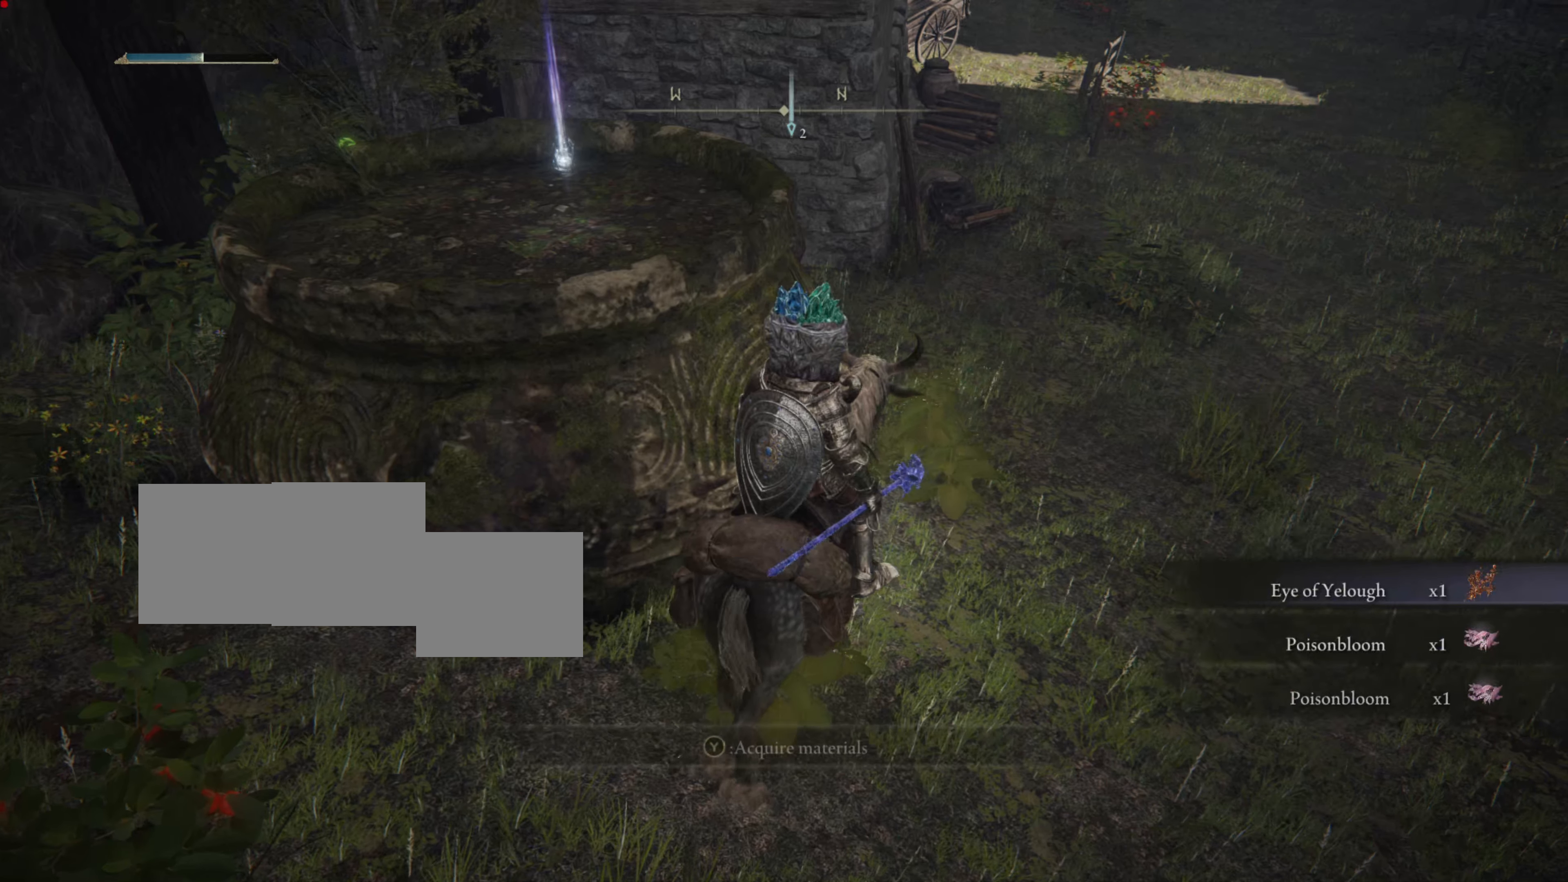
{"buttons": [], "left_stick": "left", "right_stick": "center", "events": [[150, "left_stick", "up"], [400, "left_stick", "left"]]}
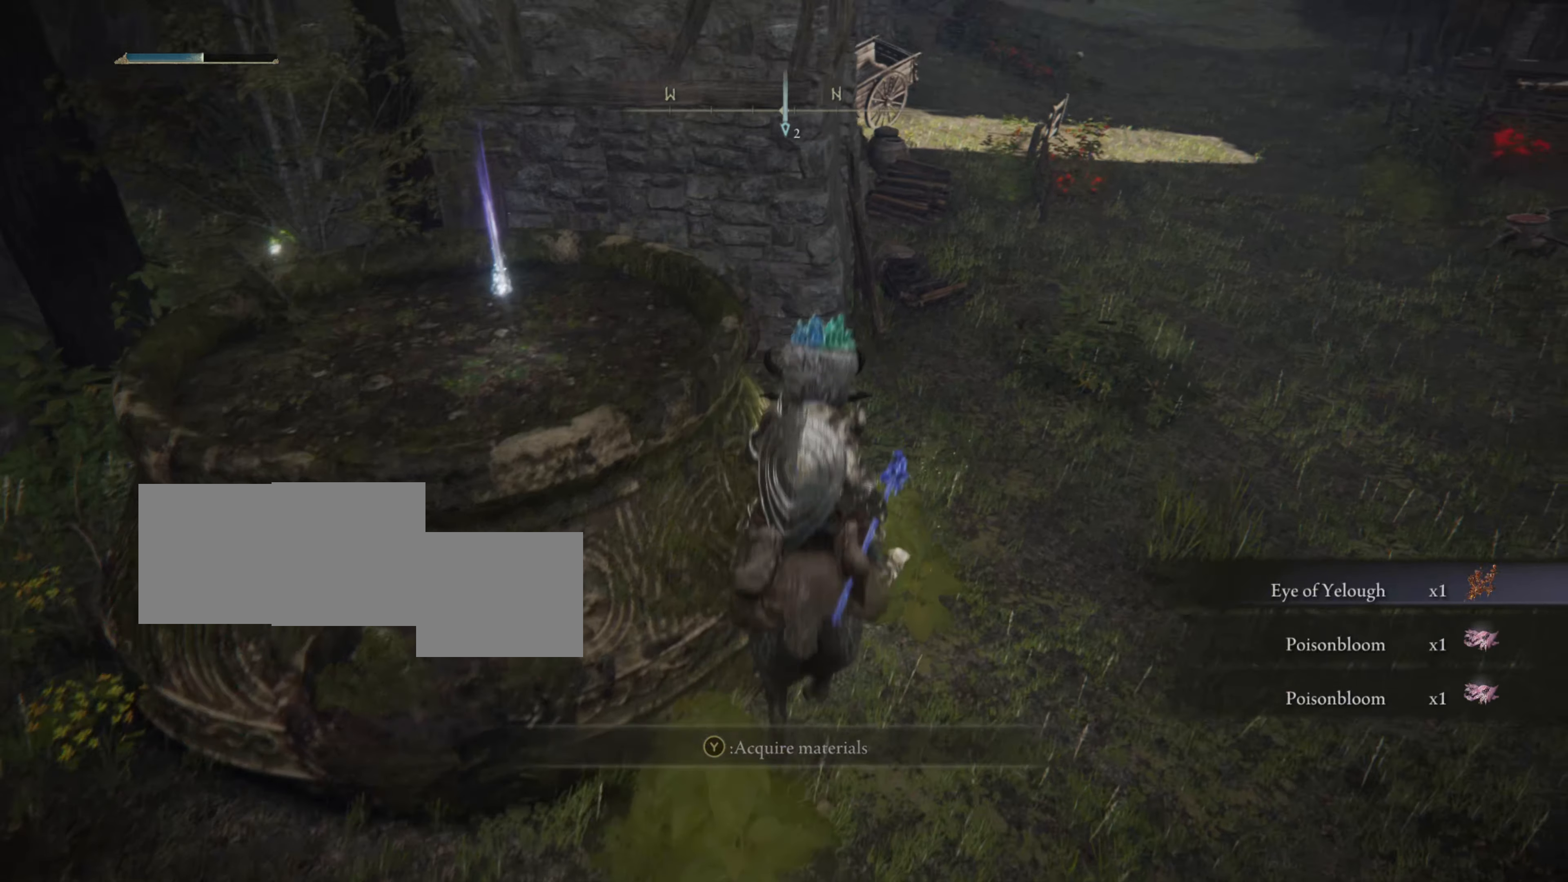
{"buttons": [], "left_stick": "center", "right_stick": "left", "events": [[167, "right_stick", "left"], [217, "left_stick", "center"]]}
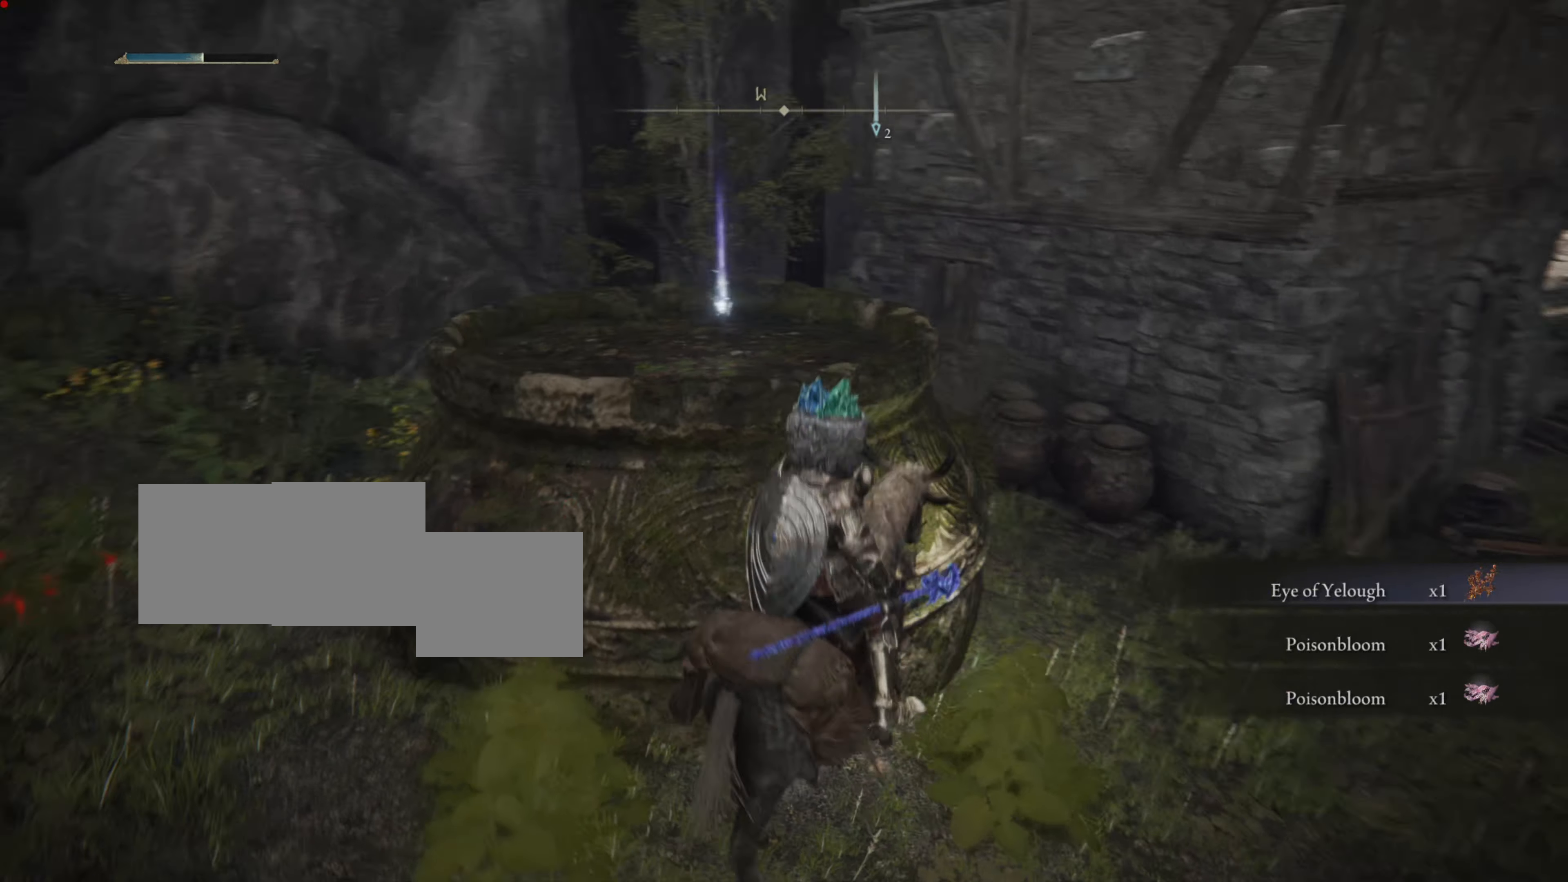
{"buttons": [], "left_stick": "up-left", "right_stick": "center", "events": [[50, "right_stick", "center"], [150, "left_stick", "up-left"]]}
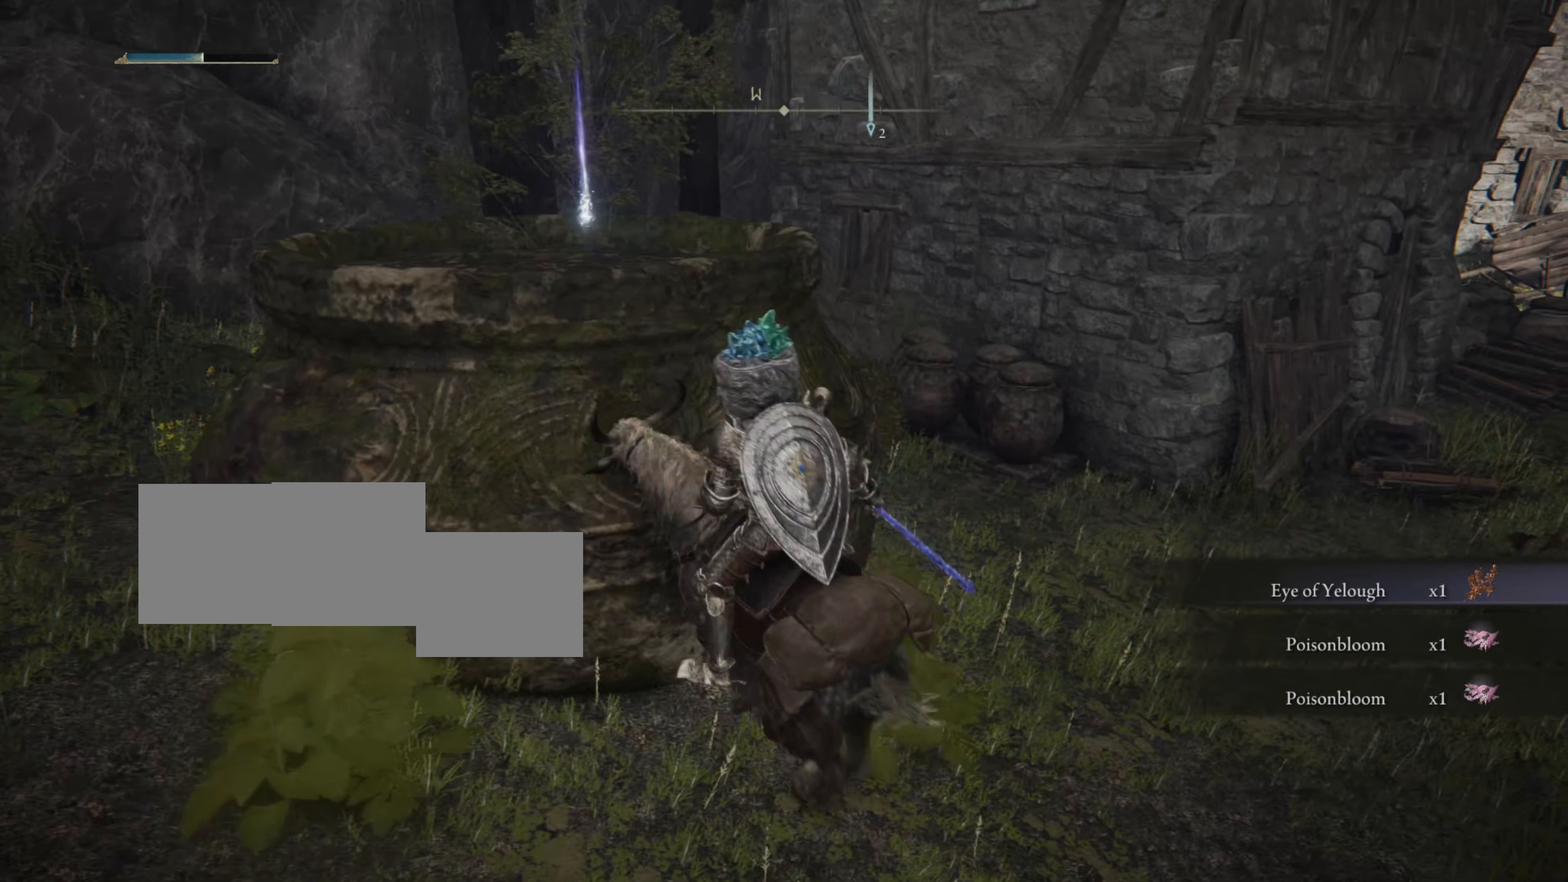
{"buttons": ["CROSS"], "left_stick": "up-left", "right_stick": "center", "events": [[84, "CROSS", "down"]]}
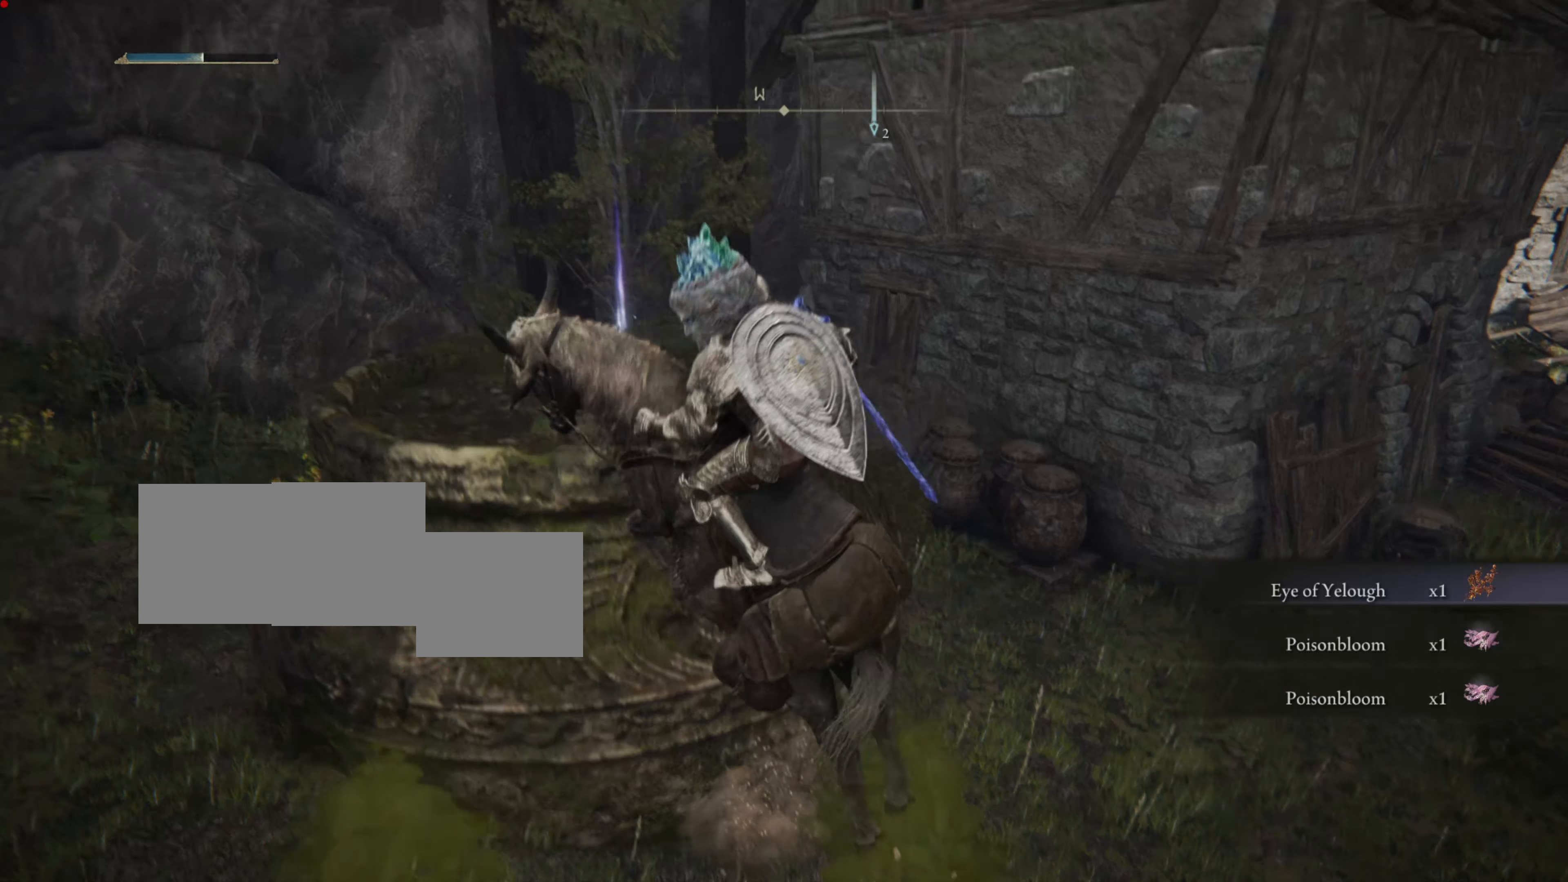
{"buttons": [], "left_stick": "up", "right_stick": "center", "events": [[367, "left_stick", "up"], [433, "CROSS", "up"]]}
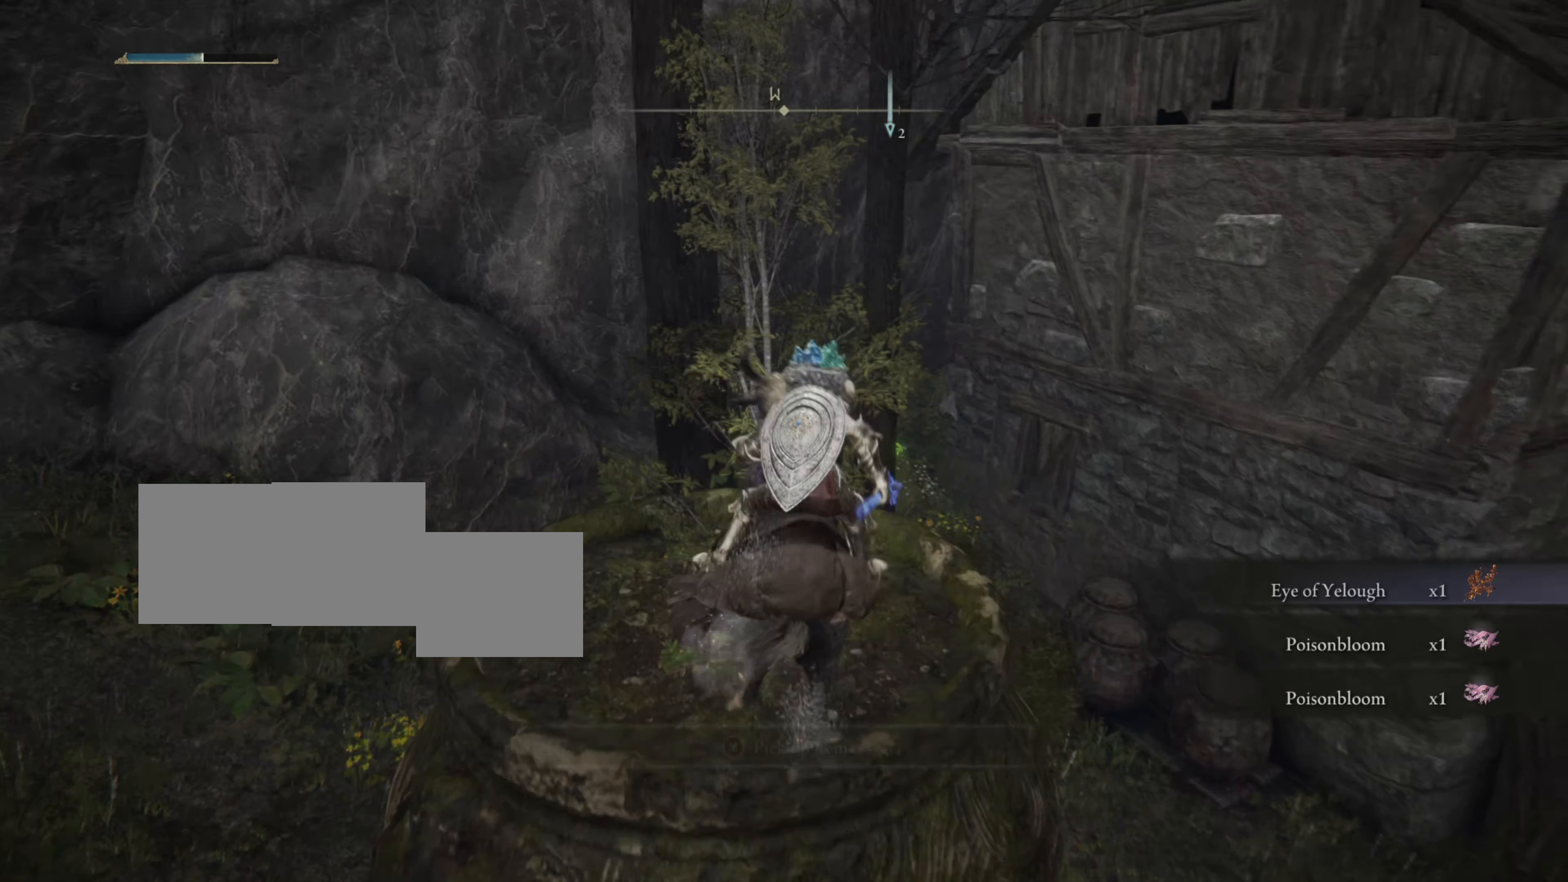
{"buttons": [], "left_stick": "center", "right_stick": "center", "events": [[134, "left_stick", "center"]]}
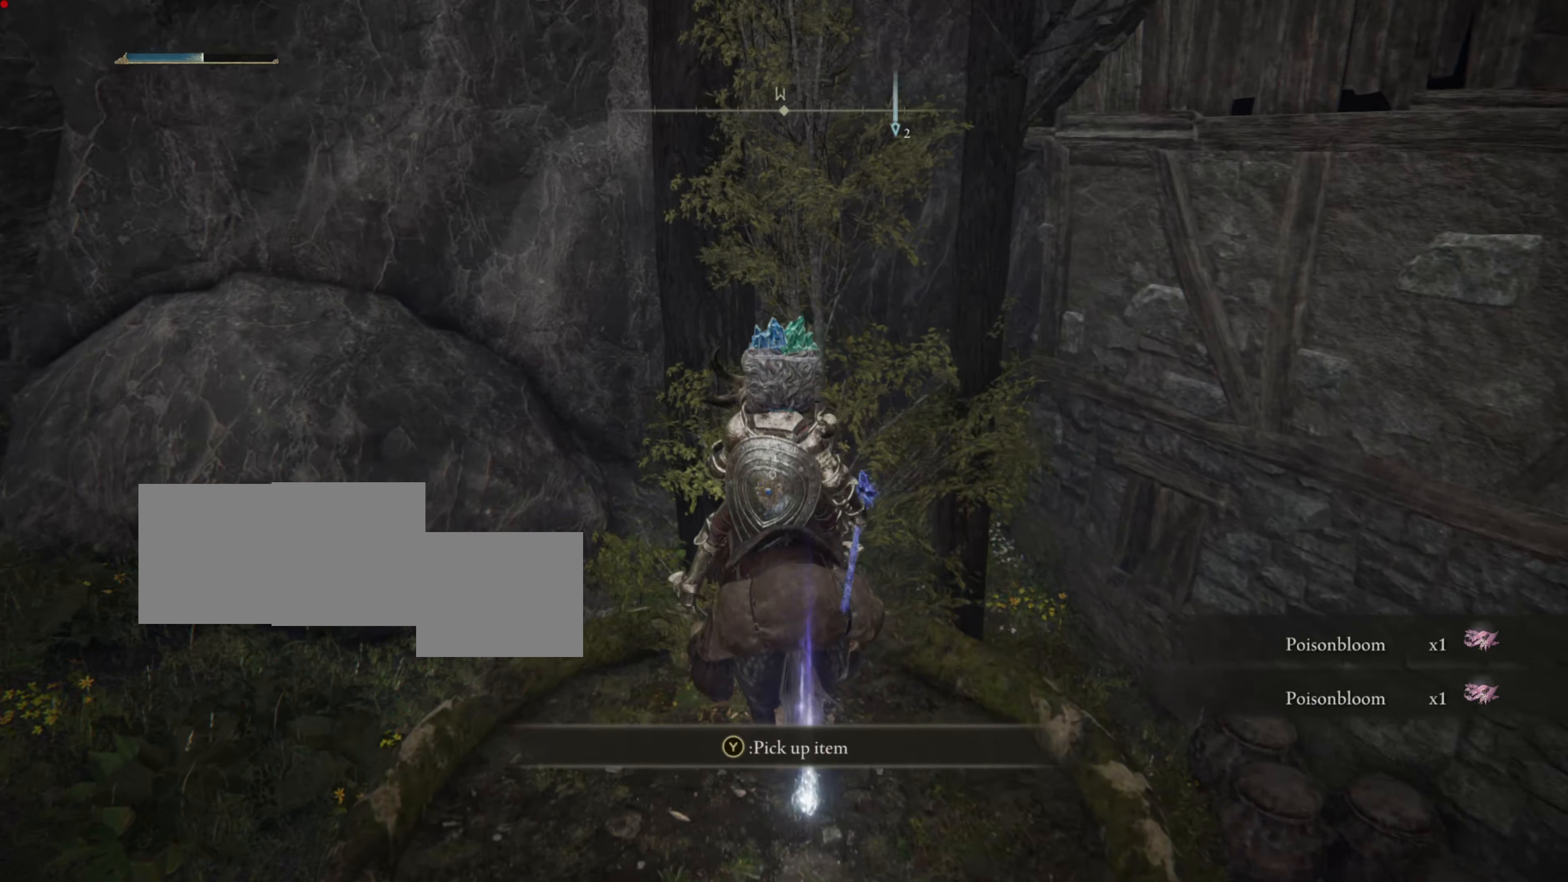
{"buttons": [], "left_stick": "center", "right_stick": "center", "events": [[83, "TRIANGLE", "down"], [183, "right_stick", "right"], [267, "TRIANGLE", "up"], [283, "right_stick", "center"]]}